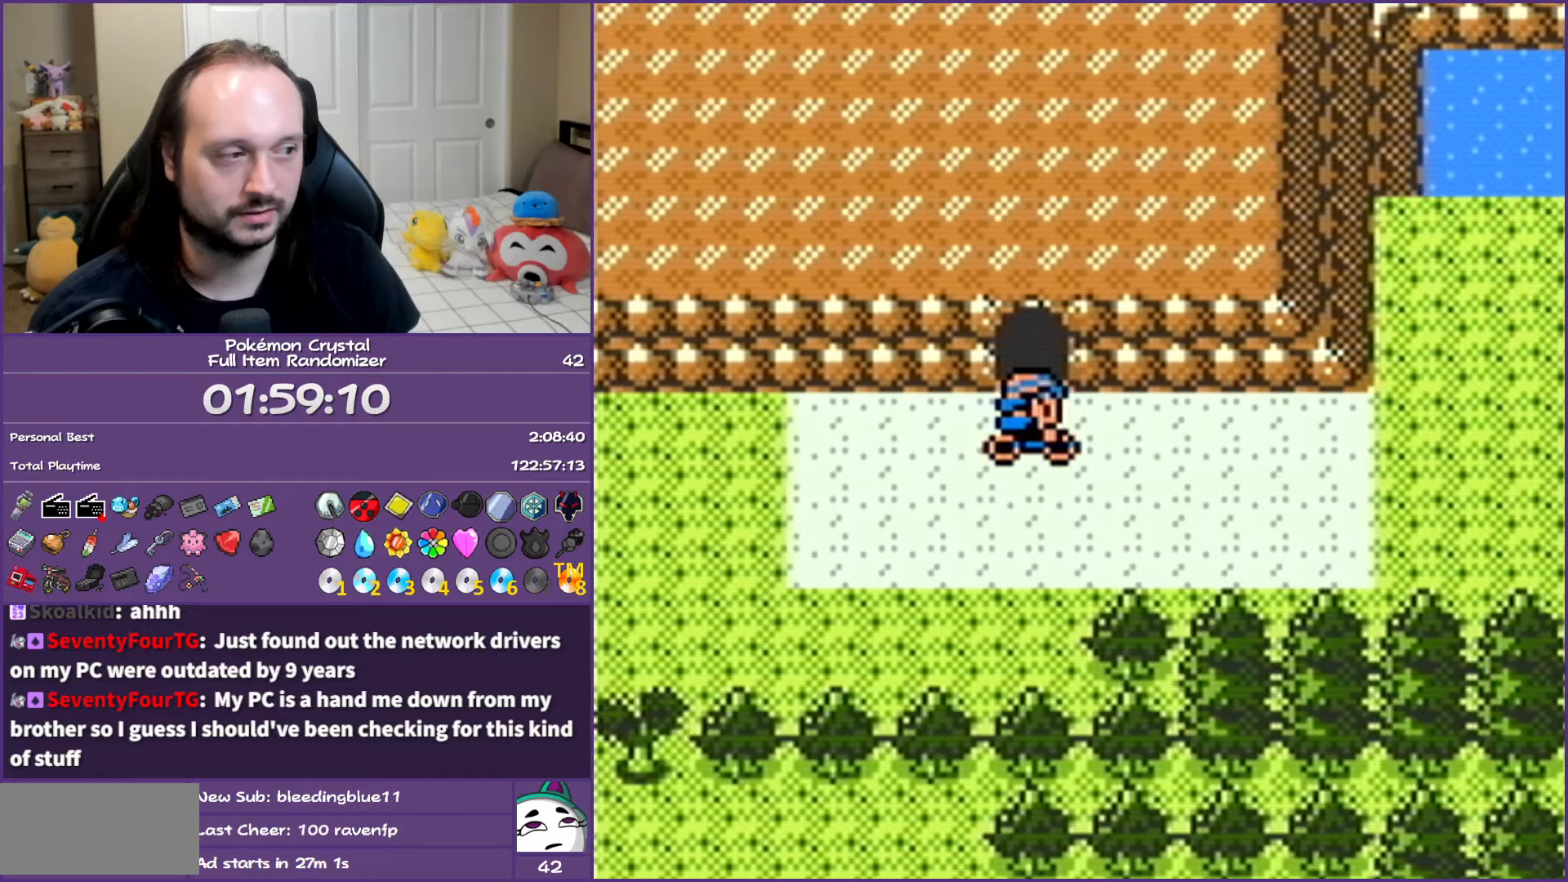
Gameplay with a controller (Nintendo layout); each line is a JSON object with the inputs held at the frame after it. "events" lists button and stick changes between this image and that frame as [ms after this image, input, new state], when the widget could be followed in between. Not read: L3 R3.
{"buttons": ["DPAD_RIGHT"], "events": []}
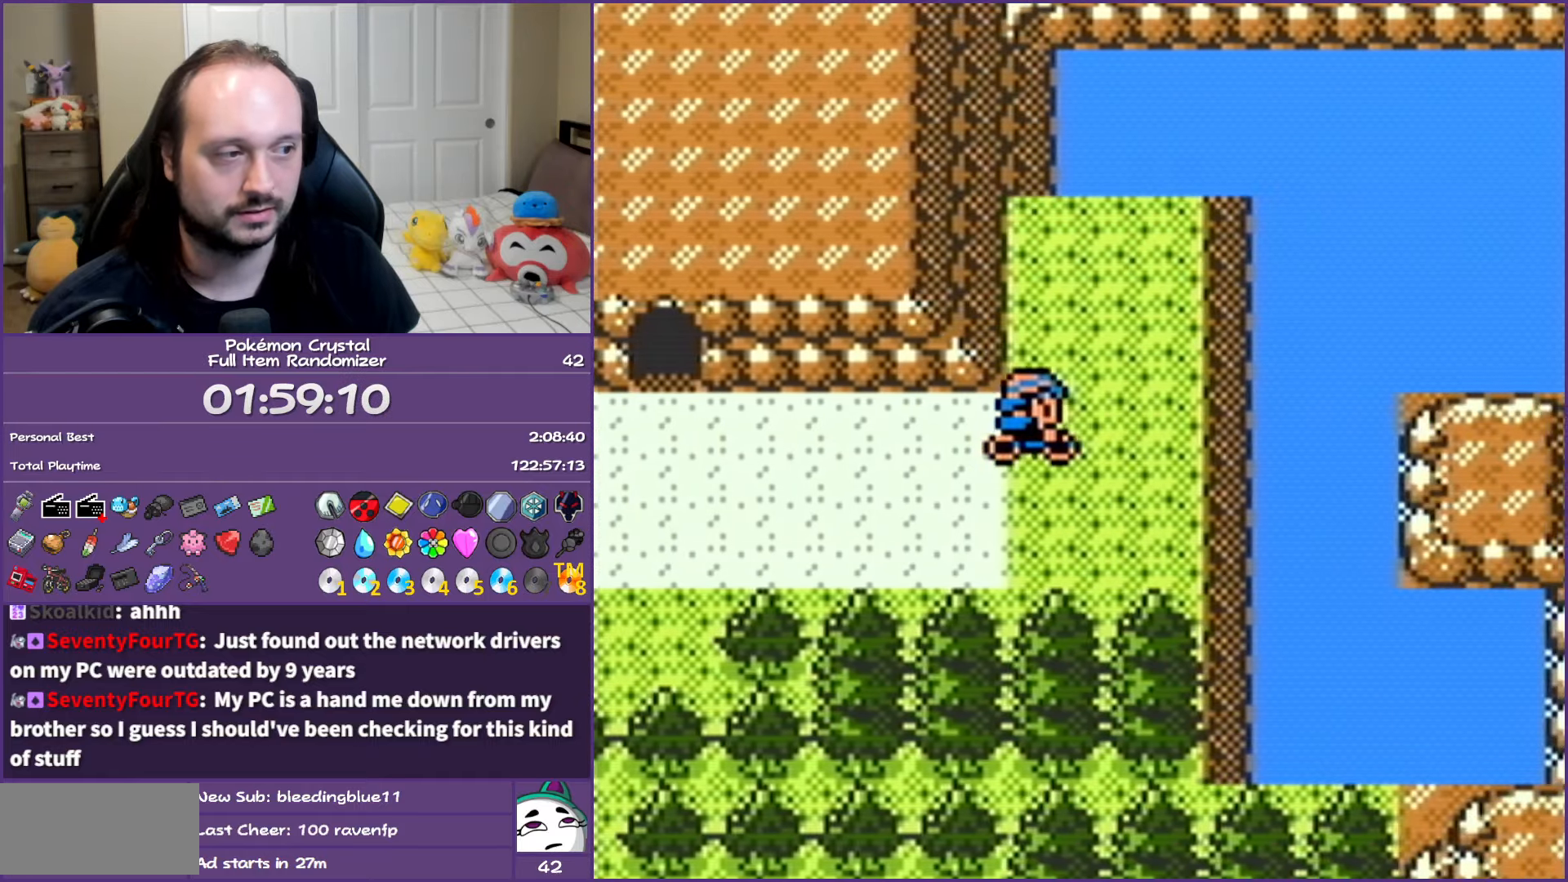
{"buttons": ["A"], "events": [[50, "A", "down"], [50, "DPAD_RIGHT", "up"], [150, "A", "up"], [250, "A", "down"], [350, "A", "up"], [433, "A", "down"]]}
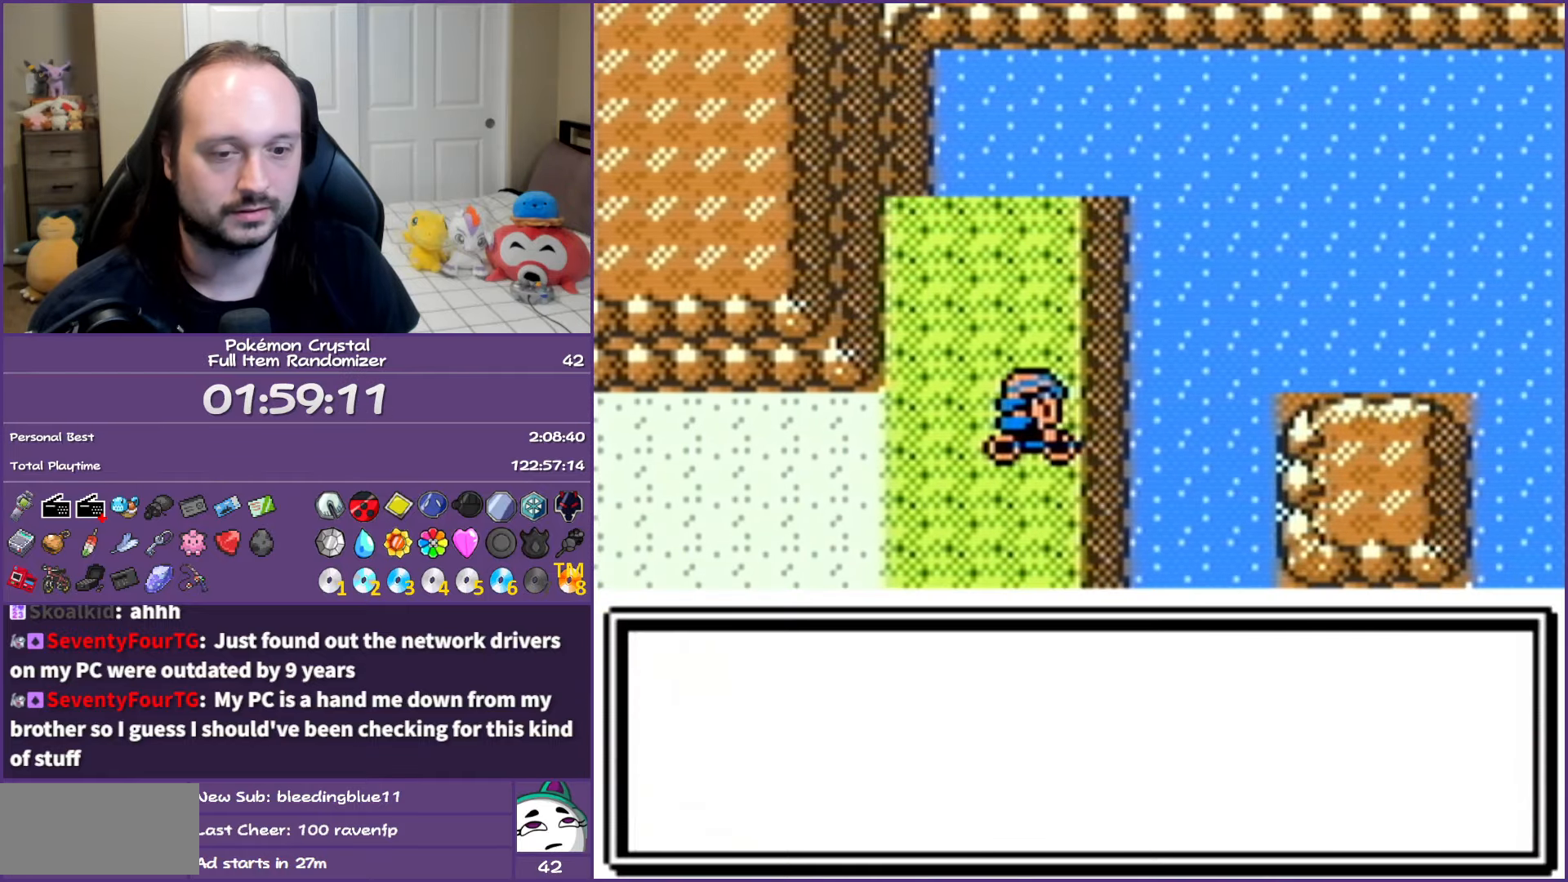
{"buttons": ["A"], "events": [[17, "A", "up"], [117, "A", "down"], [217, "A", "up"], [317, "A", "down"], [400, "A", "up"], [483, "A", "down"]]}
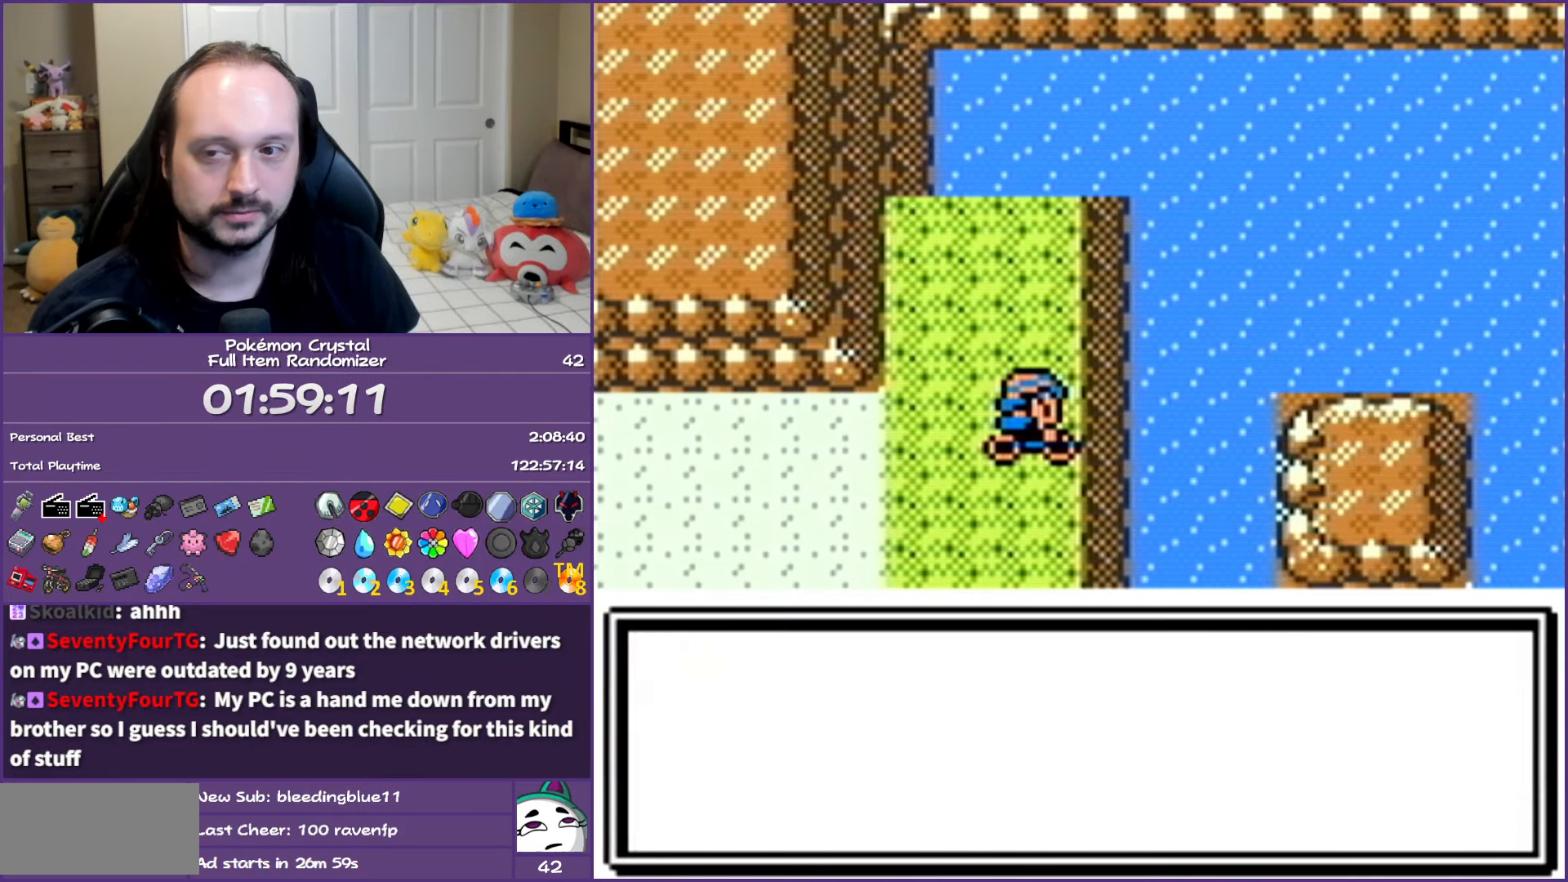
{"buttons": ["DPAD_UP"], "events": [[67, "A", "up"], [133, "A", "down"], [267, "A", "up"], [300, "DPAD_UP", "down"]]}
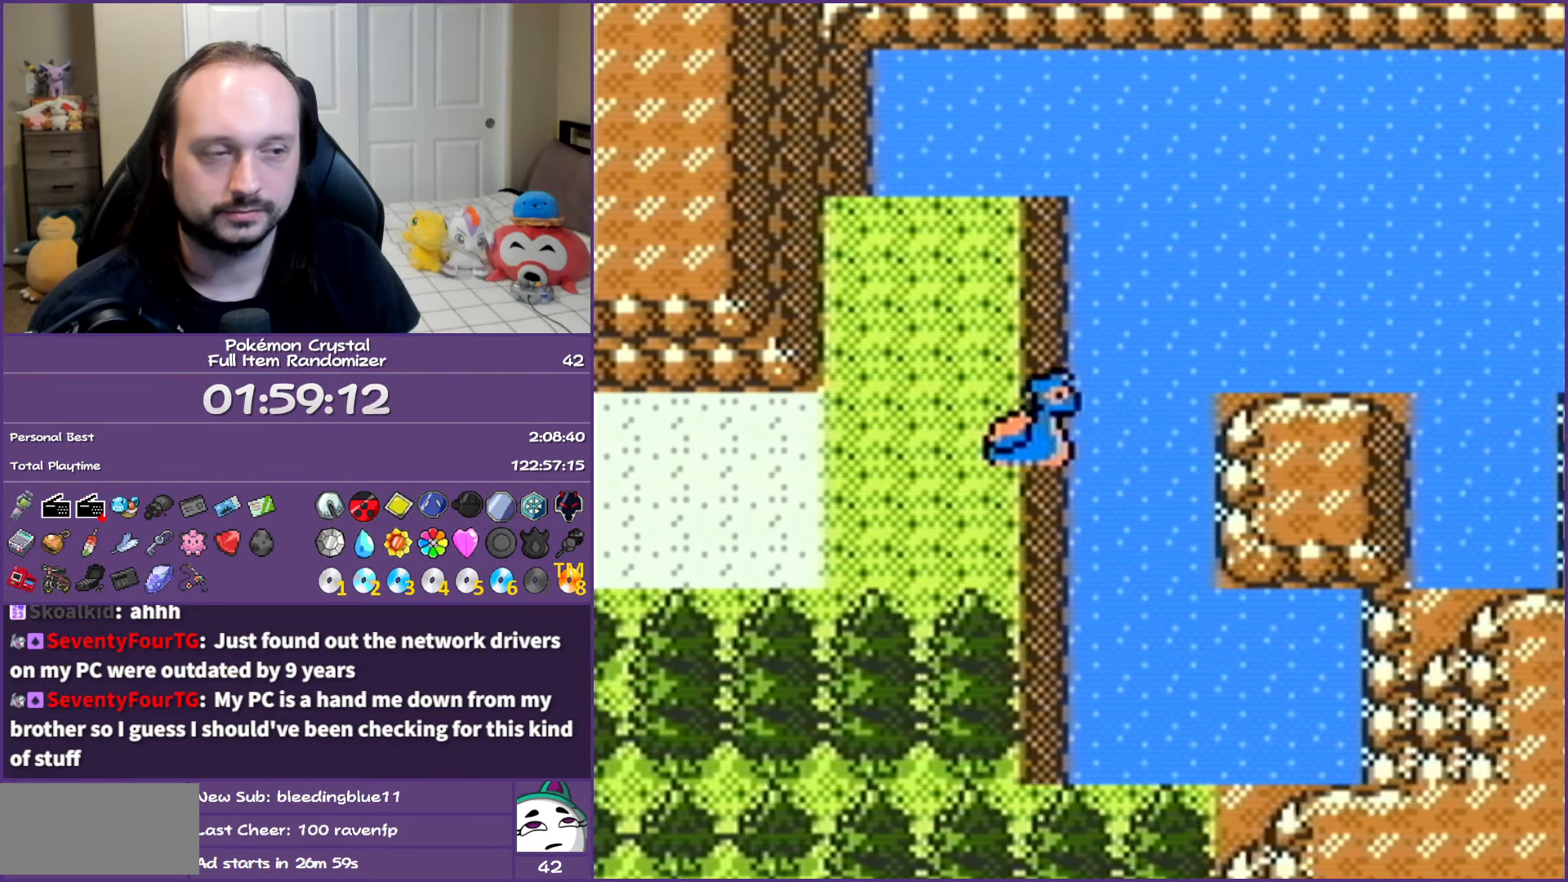
{"buttons": ["DPAD_UP"], "events": [[150, "DPAD_RIGHT", "down"], [183, "DPAD_UP", "up"], [400, "DPAD_RIGHT", "up"], [400, "DPAD_UP", "down"]]}
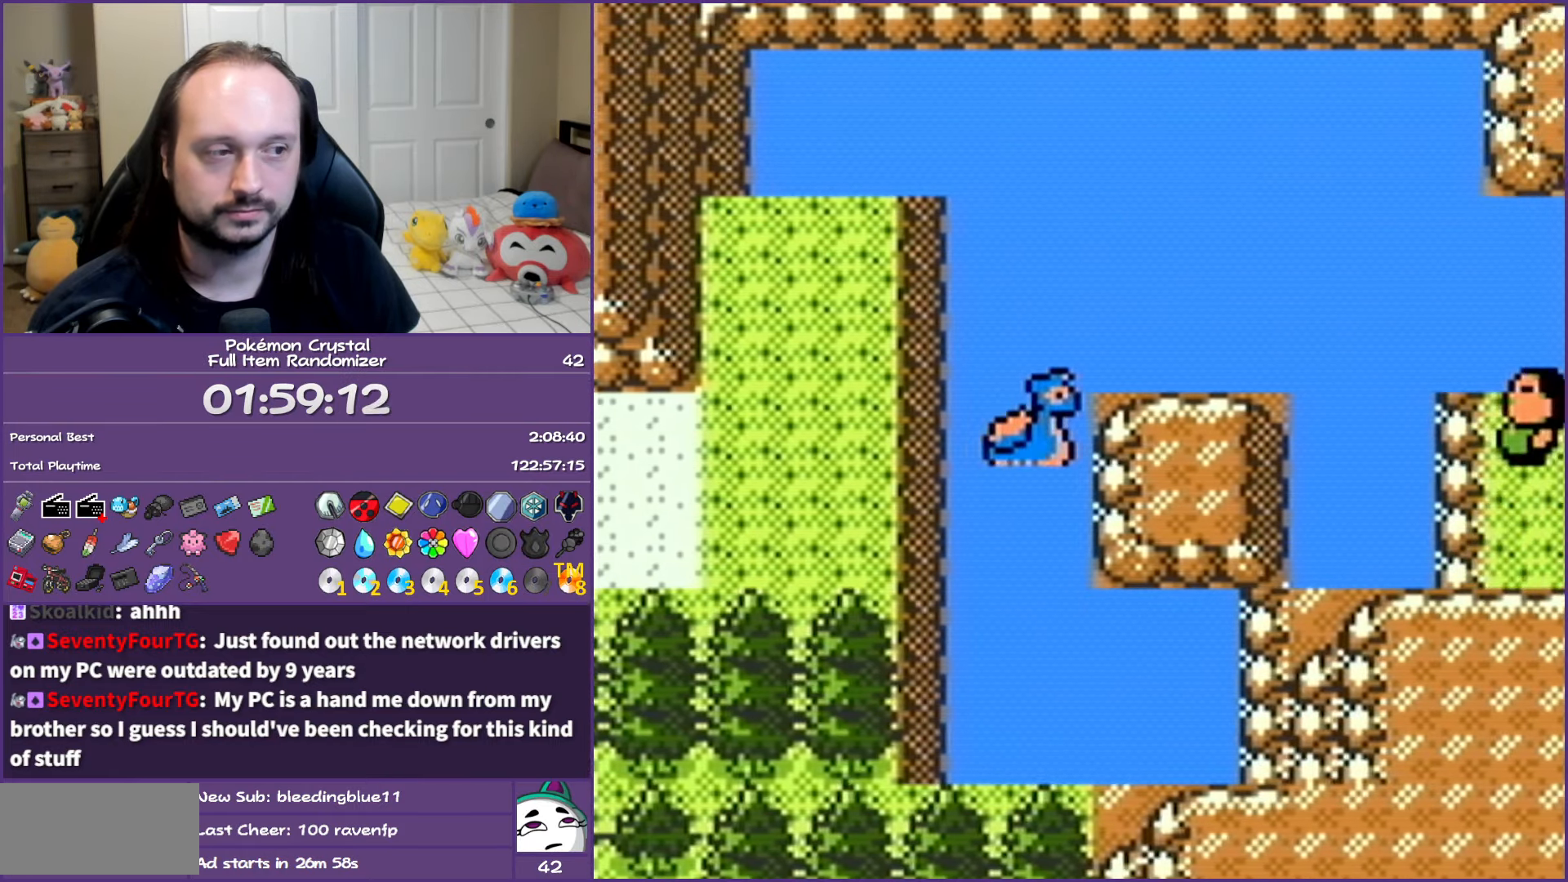
{"buttons": ["DPAD_RIGHT"], "events": [[67, "DPAD_RIGHT", "down"], [67, "DPAD_UP", "up"]]}
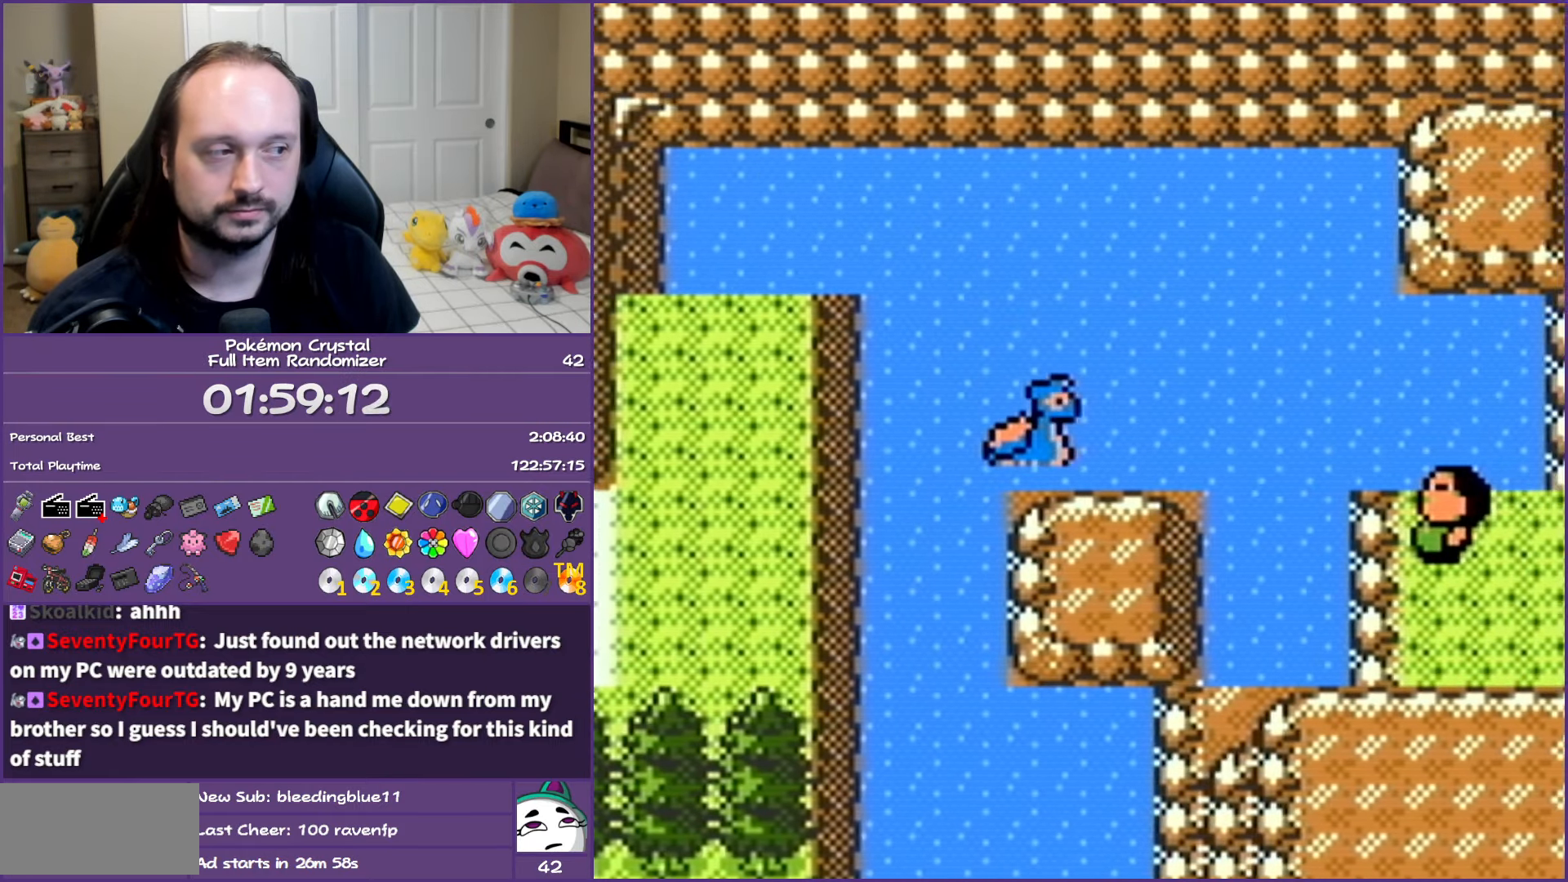
{"buttons": ["DPAD_RIGHT"], "events": []}
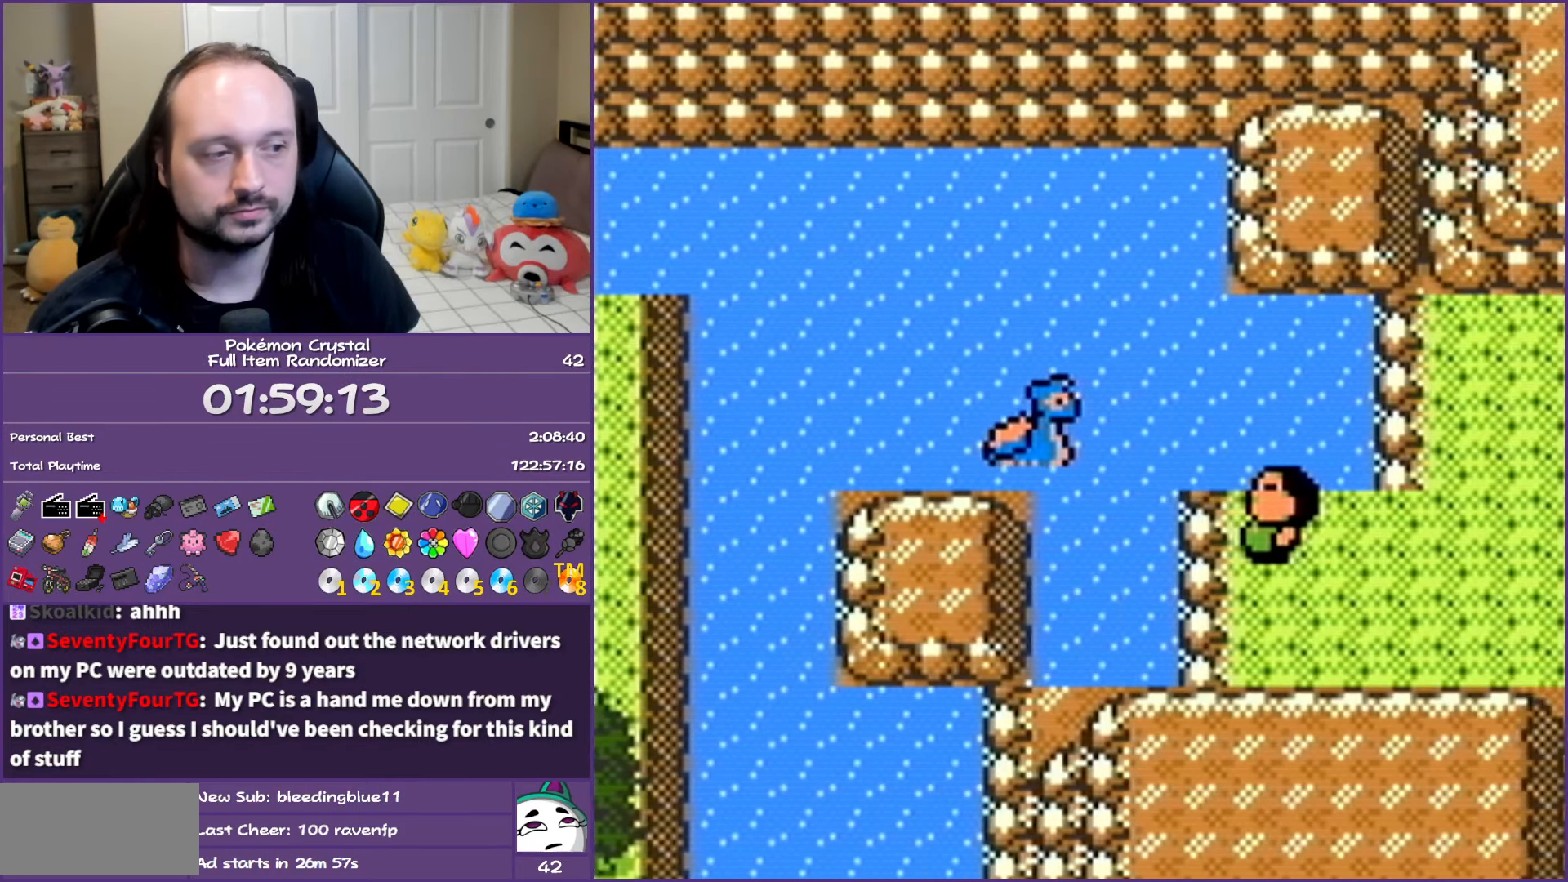
{"buttons": ["DPAD_RIGHT"], "events": []}
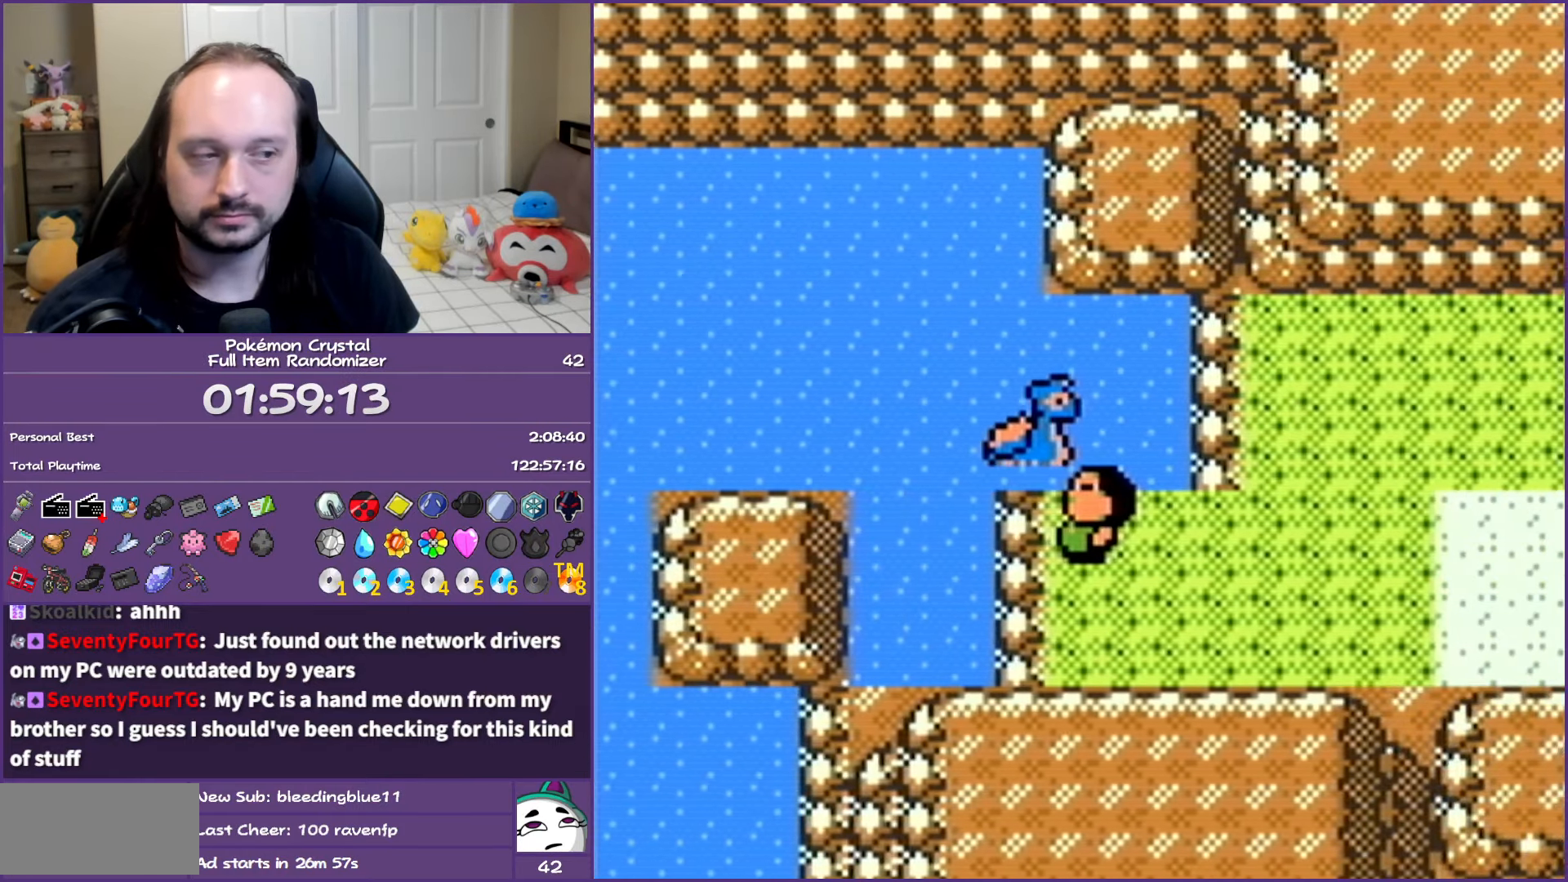
{"buttons": [], "events": [[100, "DPAD_DOWN", "down"], [150, "DPAD_RIGHT", "up"], [483, "DPAD_DOWN", "up"]]}
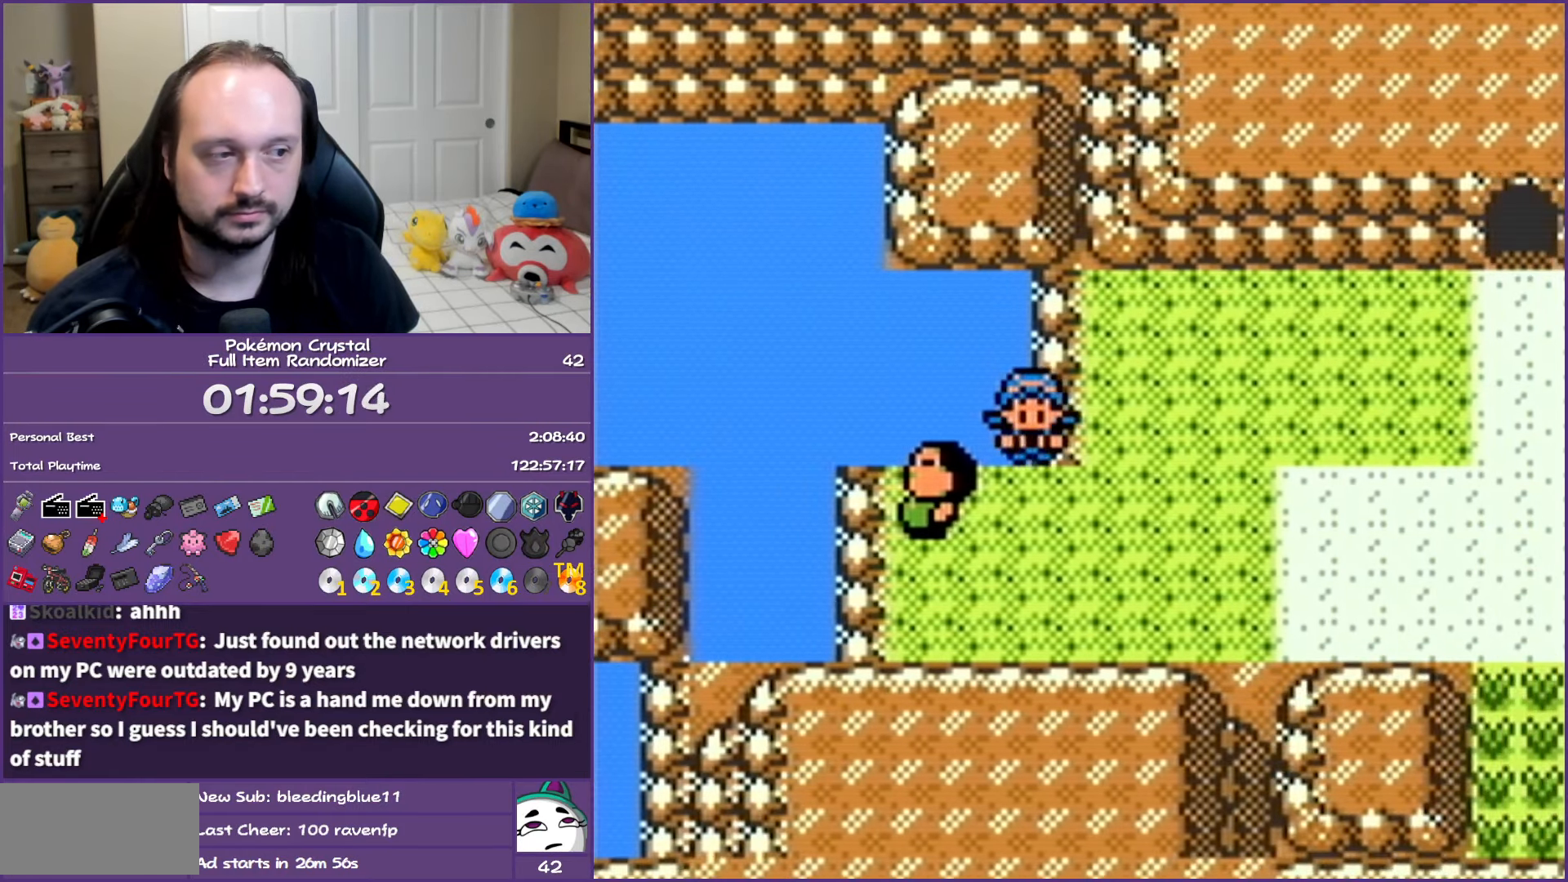
{"buttons": ["DPAD_RIGHT"], "events": [[233, "SELECT", "down"], [350, "SELECT", "up"], [400, "DPAD_RIGHT", "down"]]}
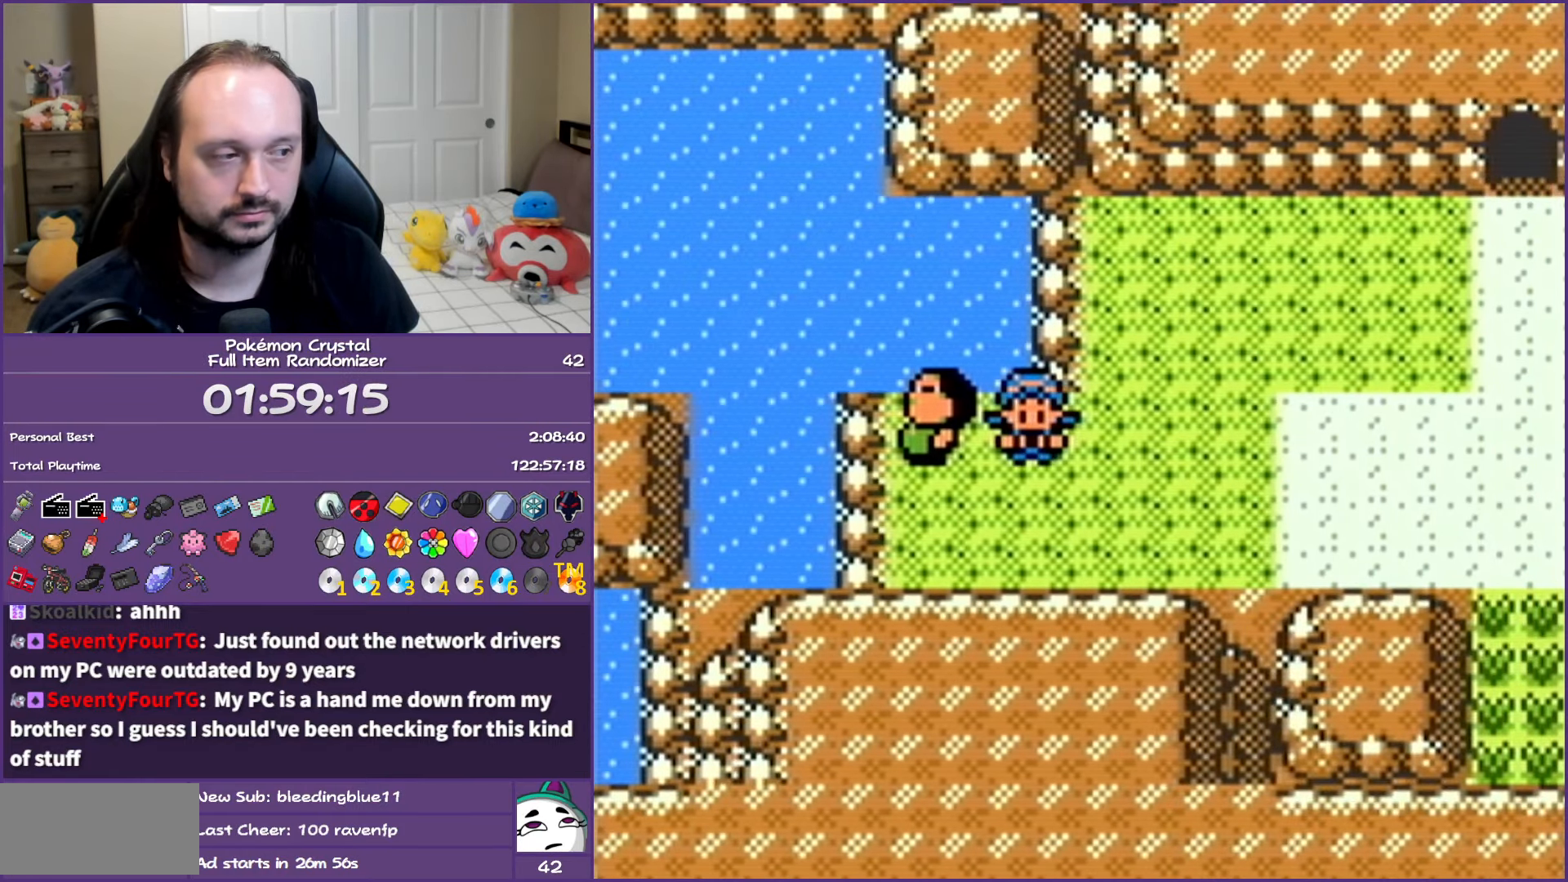
{"buttons": ["DPAD_RIGHT"], "events": []}
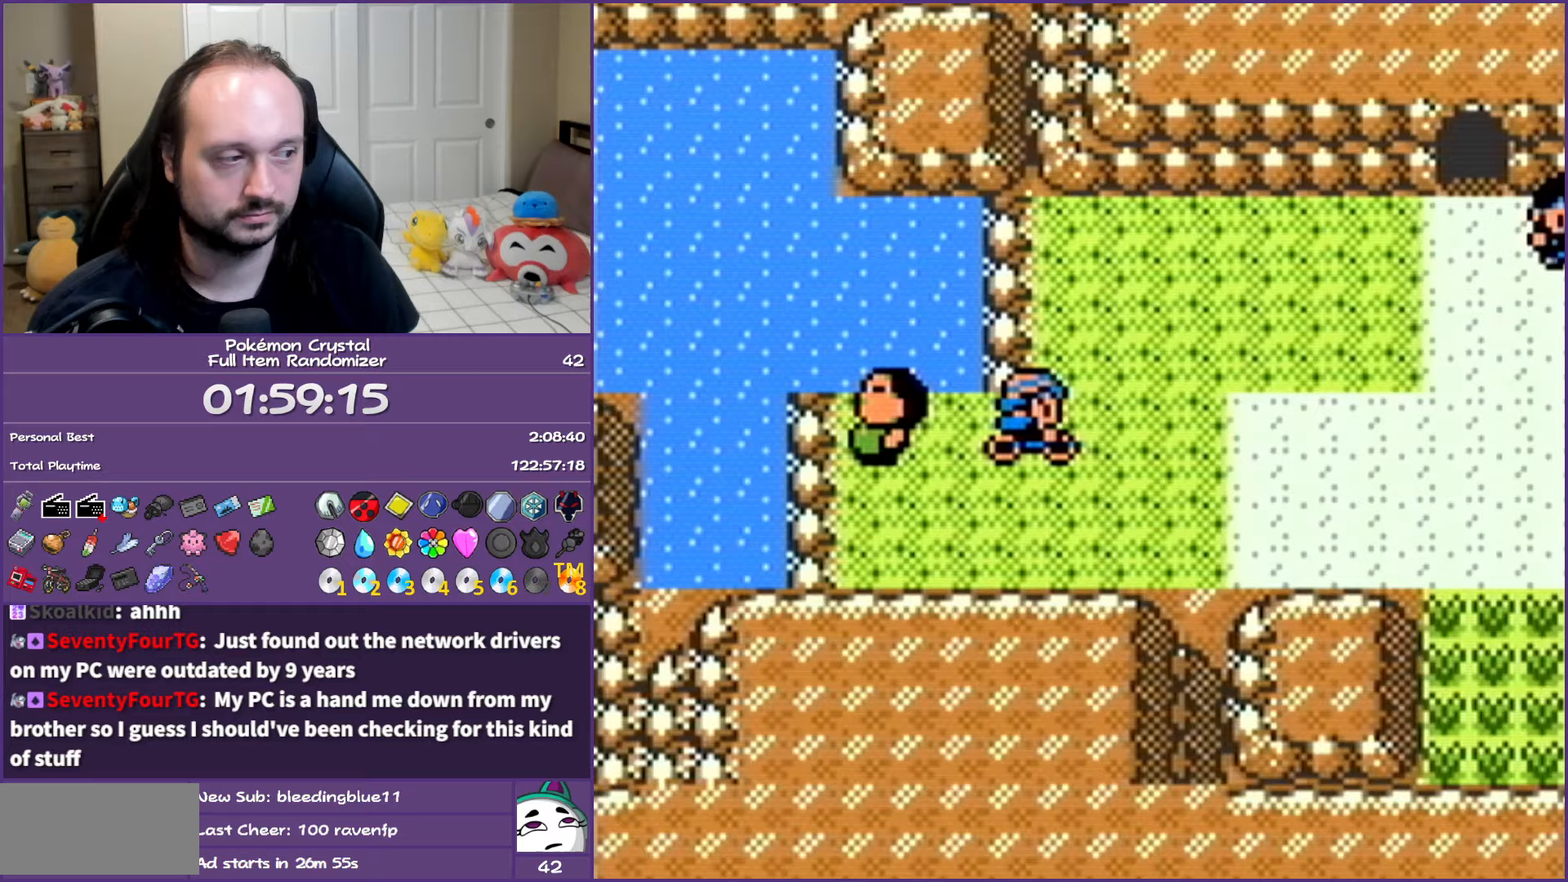
{"buttons": ["DPAD_DOWN"], "events": [[400, "DPAD_DOWN", "down"], [467, "DPAD_RIGHT", "up"]]}
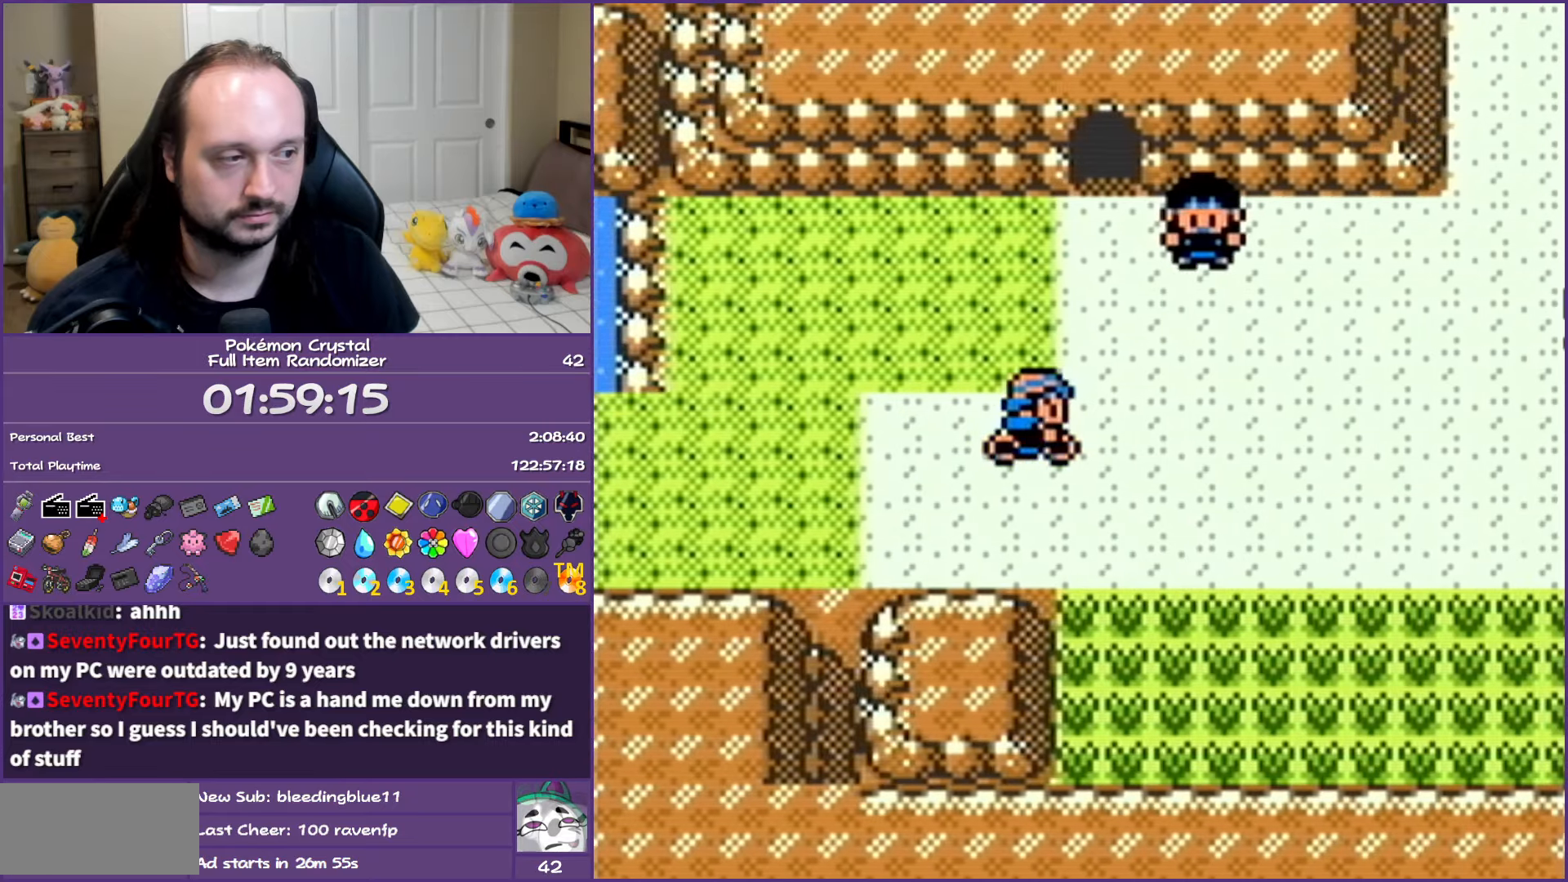
{"buttons": ["DPAD_RIGHT"], "events": [[317, "DPAD_RIGHT", "down"], [367, "DPAD_DOWN", "up"]]}
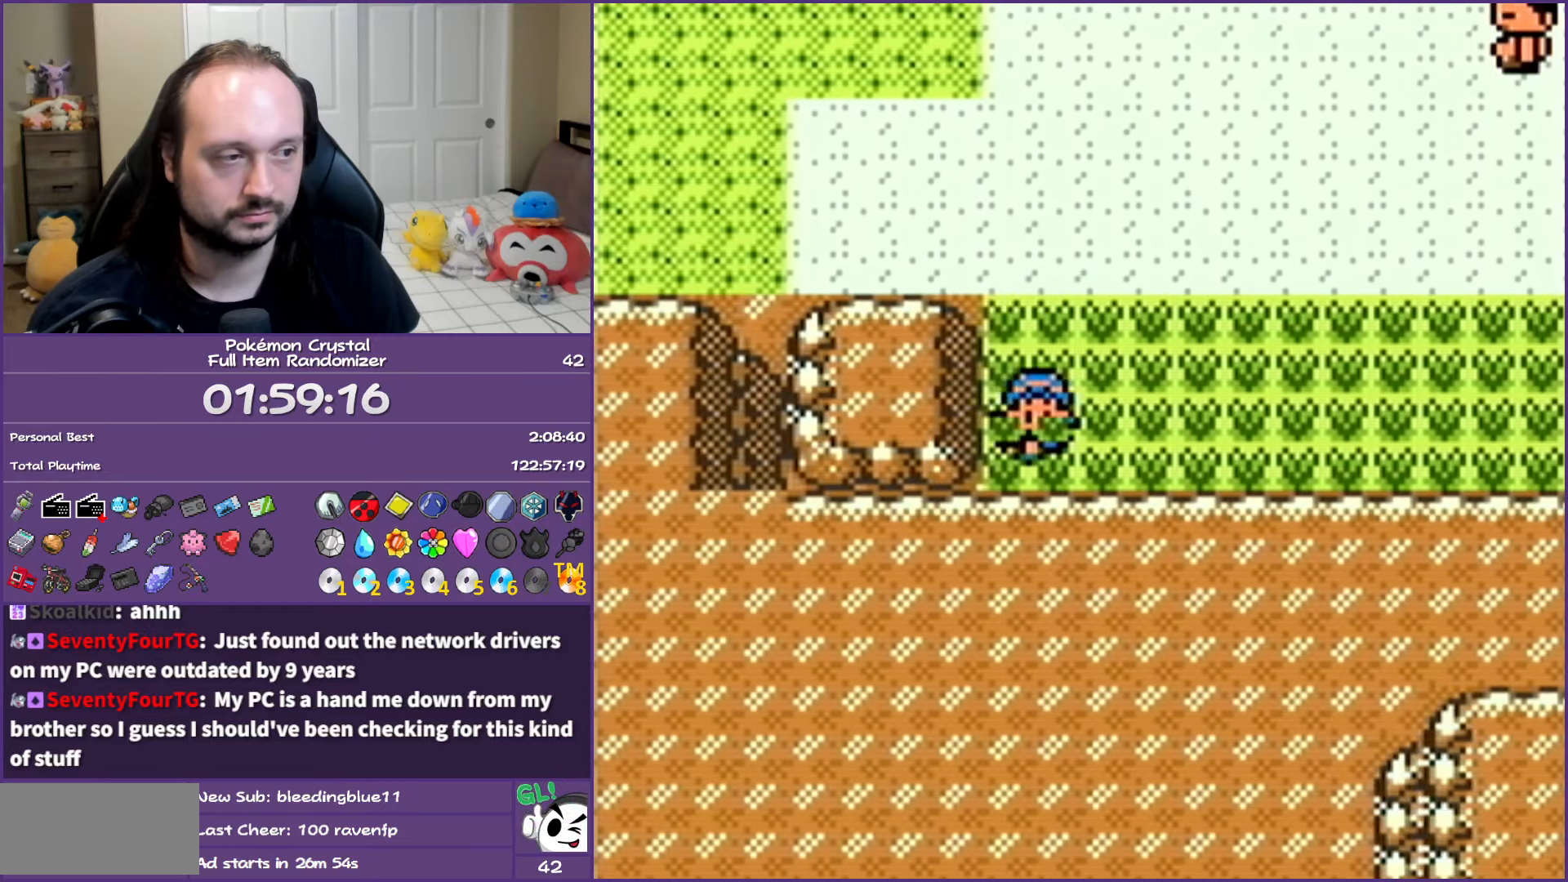
{"buttons": ["DPAD_RIGHT"], "events": []}
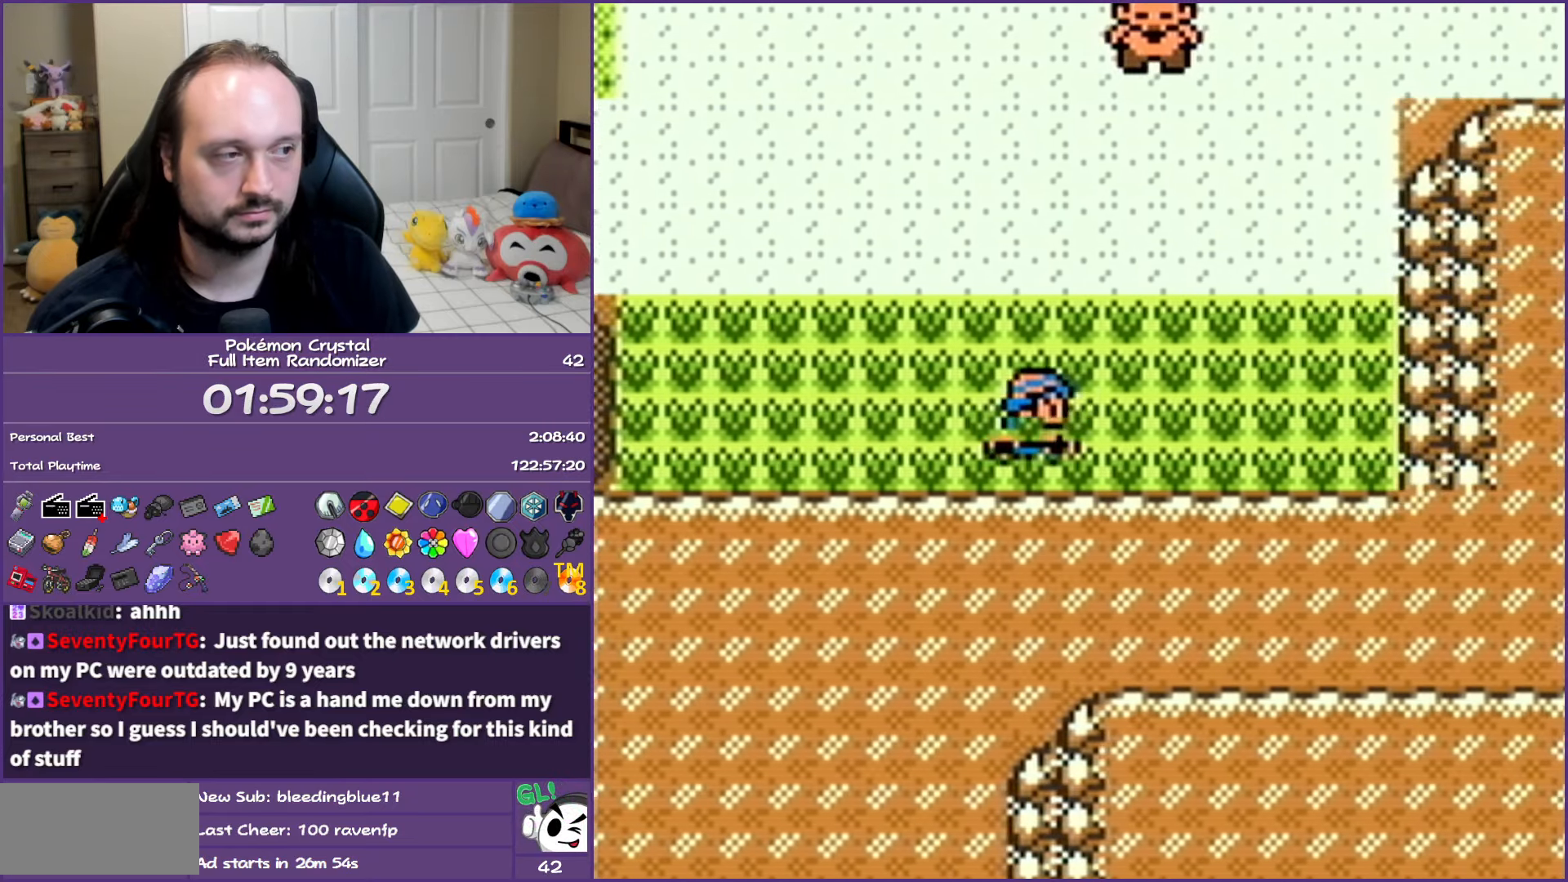
{"buttons": ["DPAD_UP", "DPAD_RIGHT"], "events": [[333, "DPAD_UP", "down"]]}
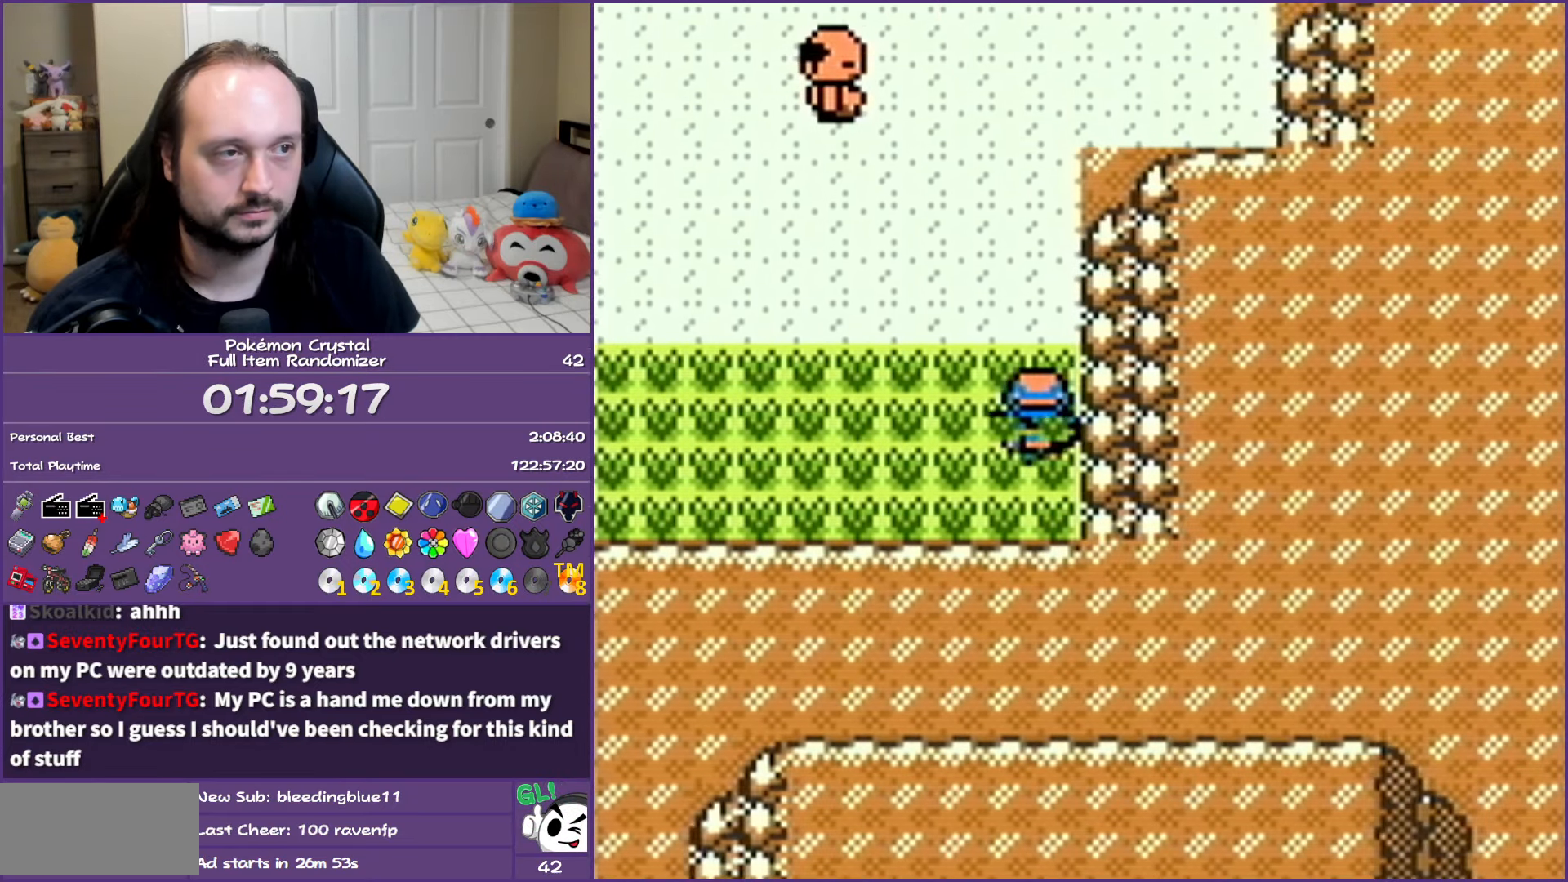
{"buttons": ["DPAD_UP", "DPAD_RIGHT"], "events": []}
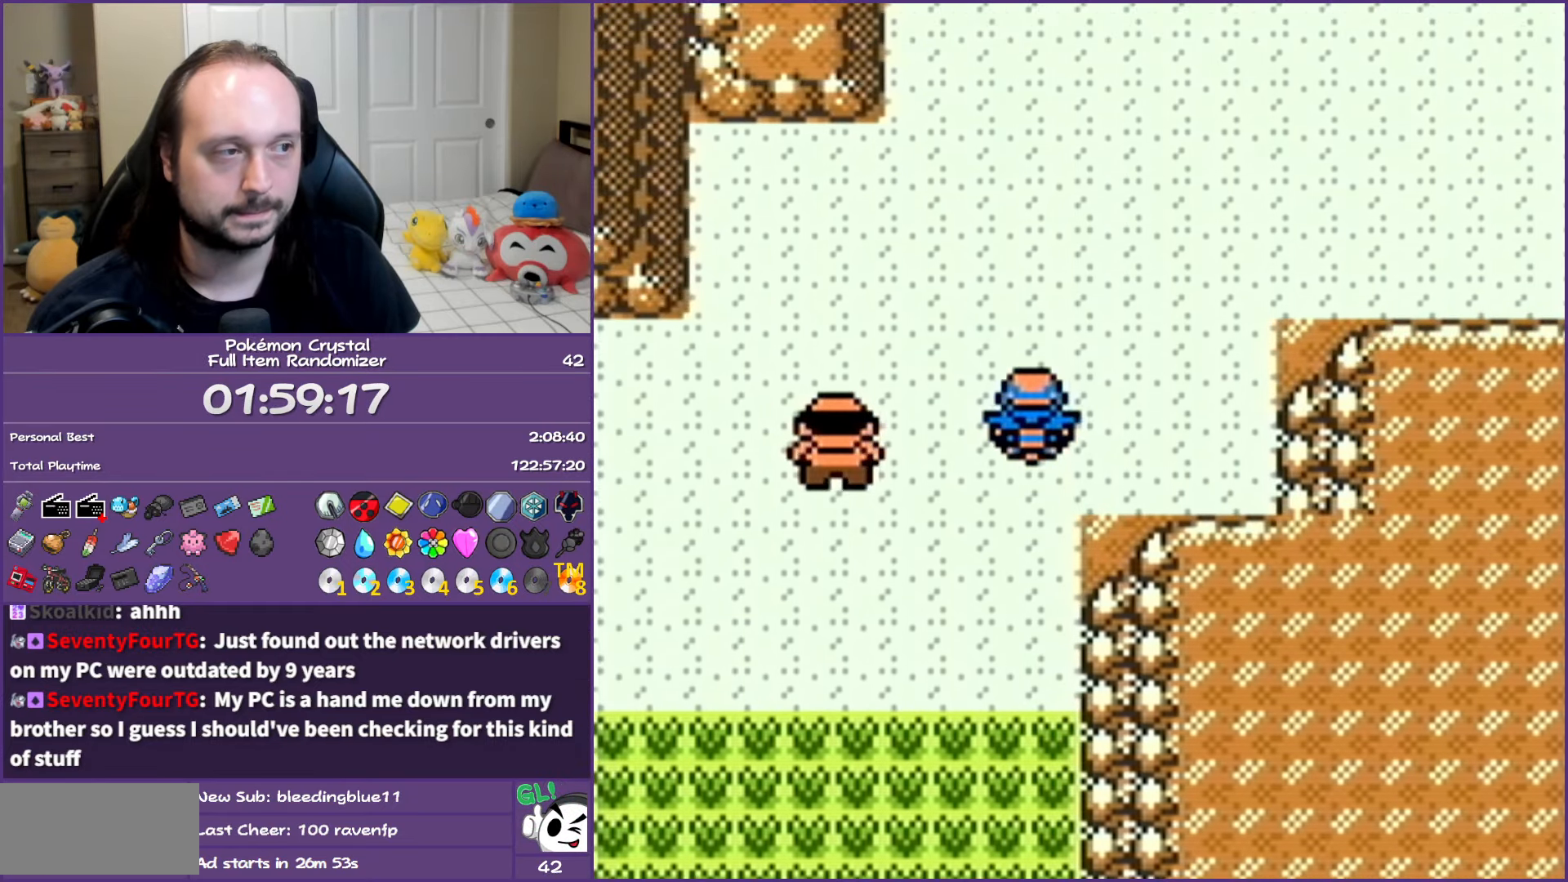
{"buttons": ["DPAD_RIGHT"], "events": [[133, "DPAD_UP", "up"]]}
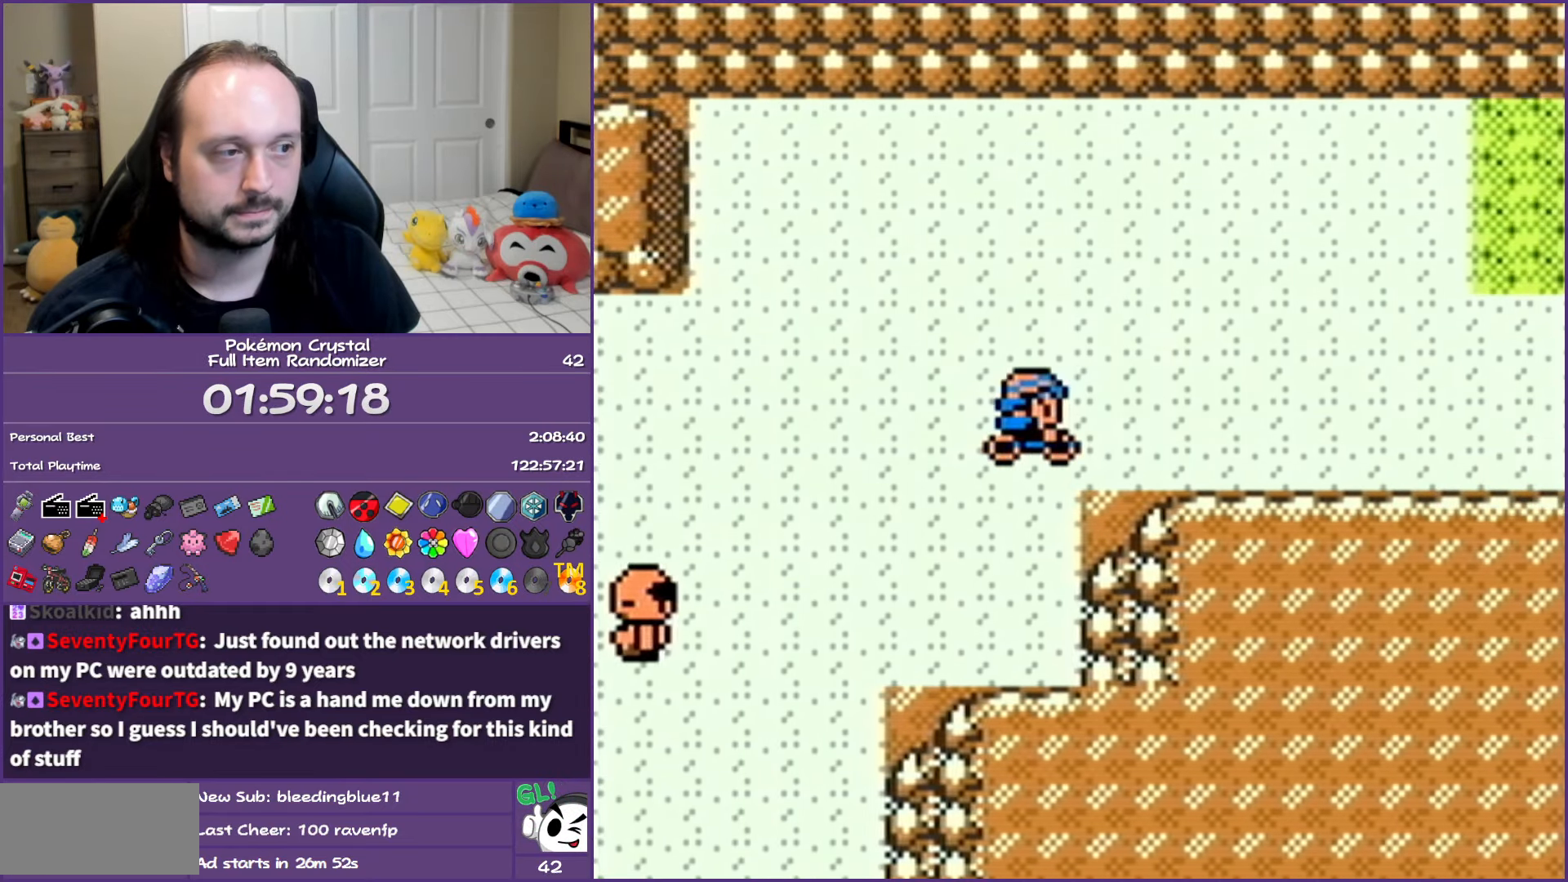
{"buttons": ["DPAD_RIGHT"], "events": []}
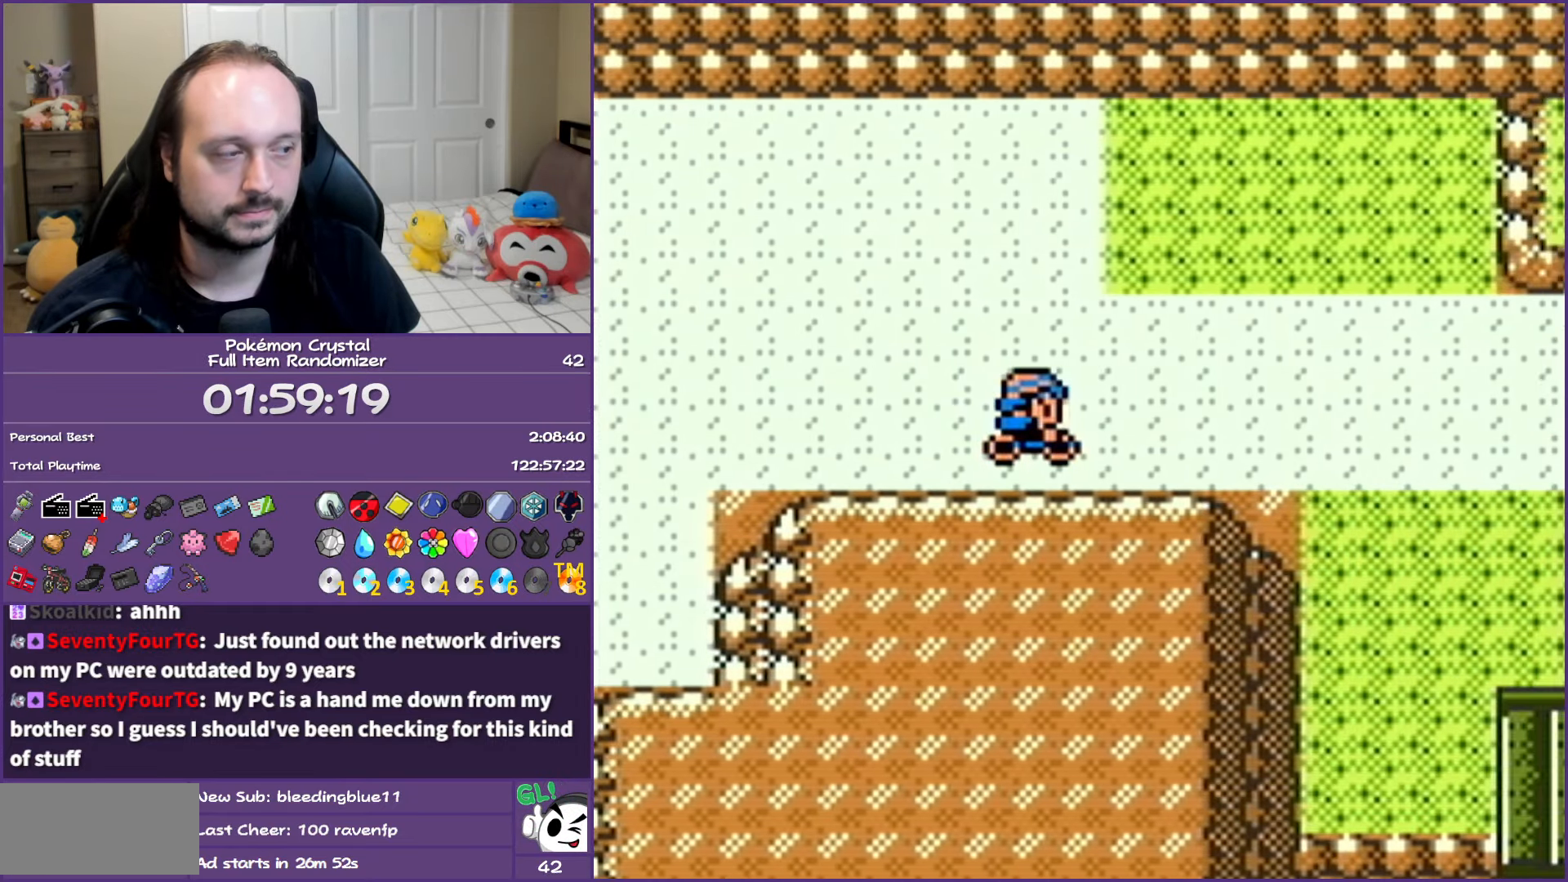
{"buttons": ["DPAD_RIGHT"], "events": []}
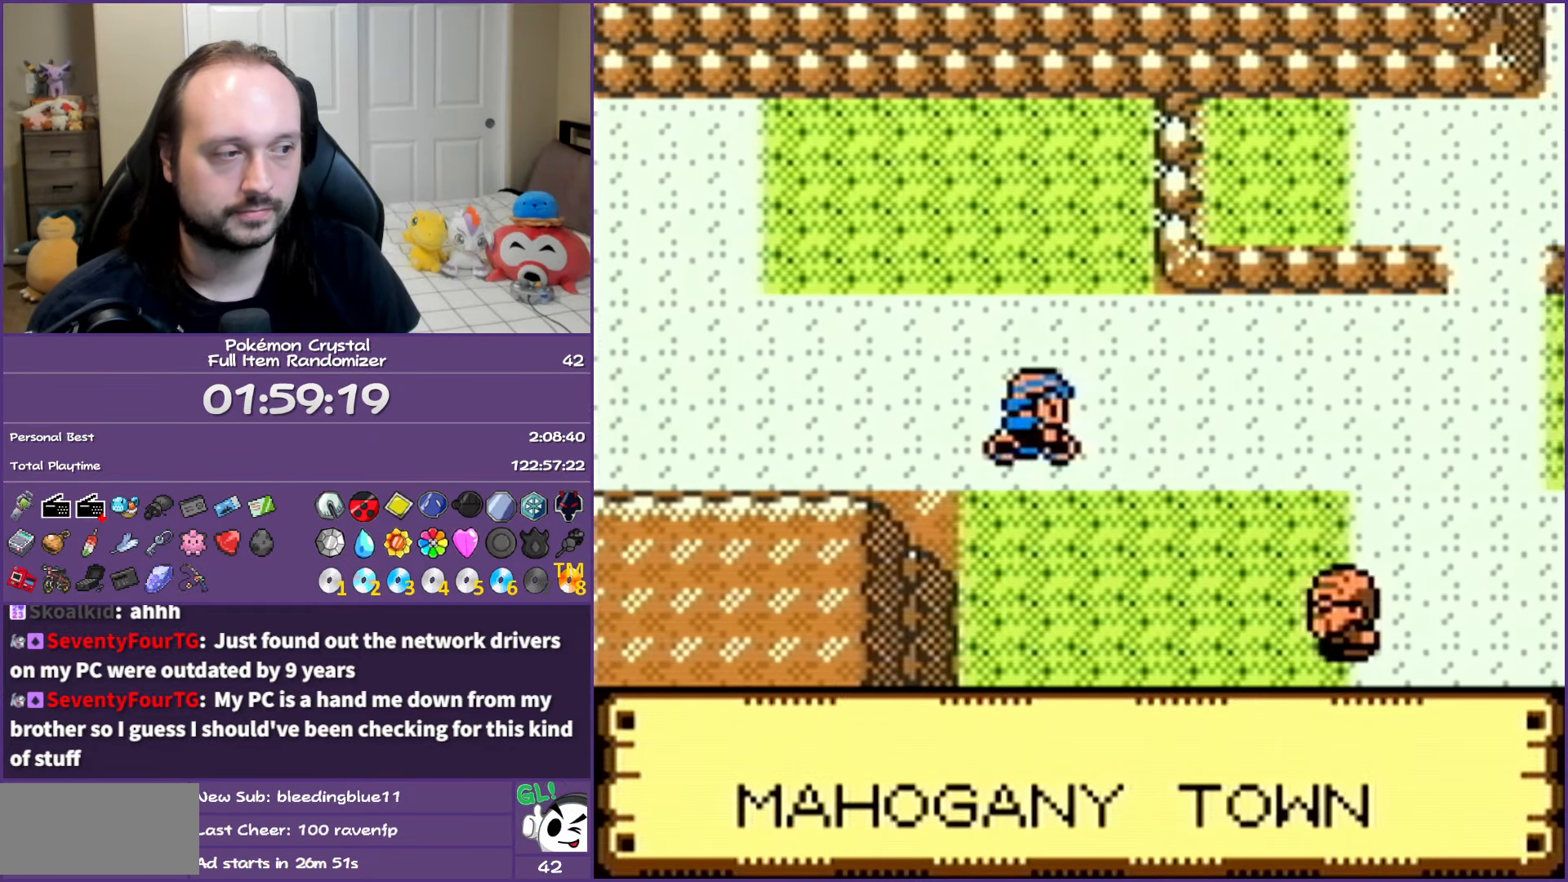
{"buttons": ["DPAD_RIGHT"], "events": []}
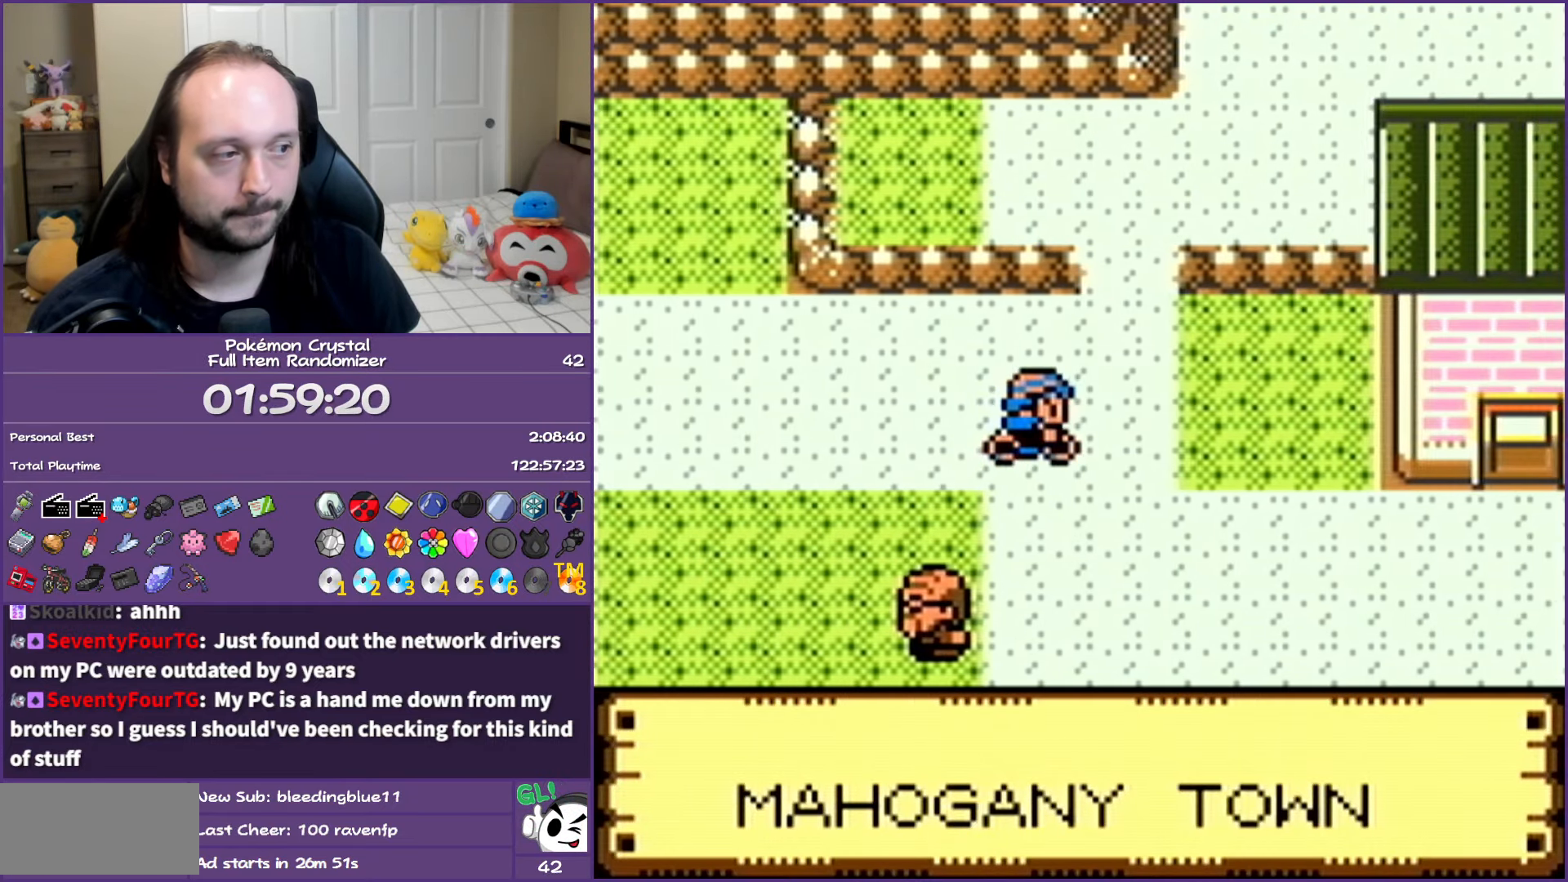
{"buttons": ["DPAD_RIGHT"], "events": [[133, "DPAD_DOWN", "down"], [200, "DPAD_RIGHT", "up"], [217, "DPAD_RIGHT", "down"], [300, "DPAD_DOWN", "up"]]}
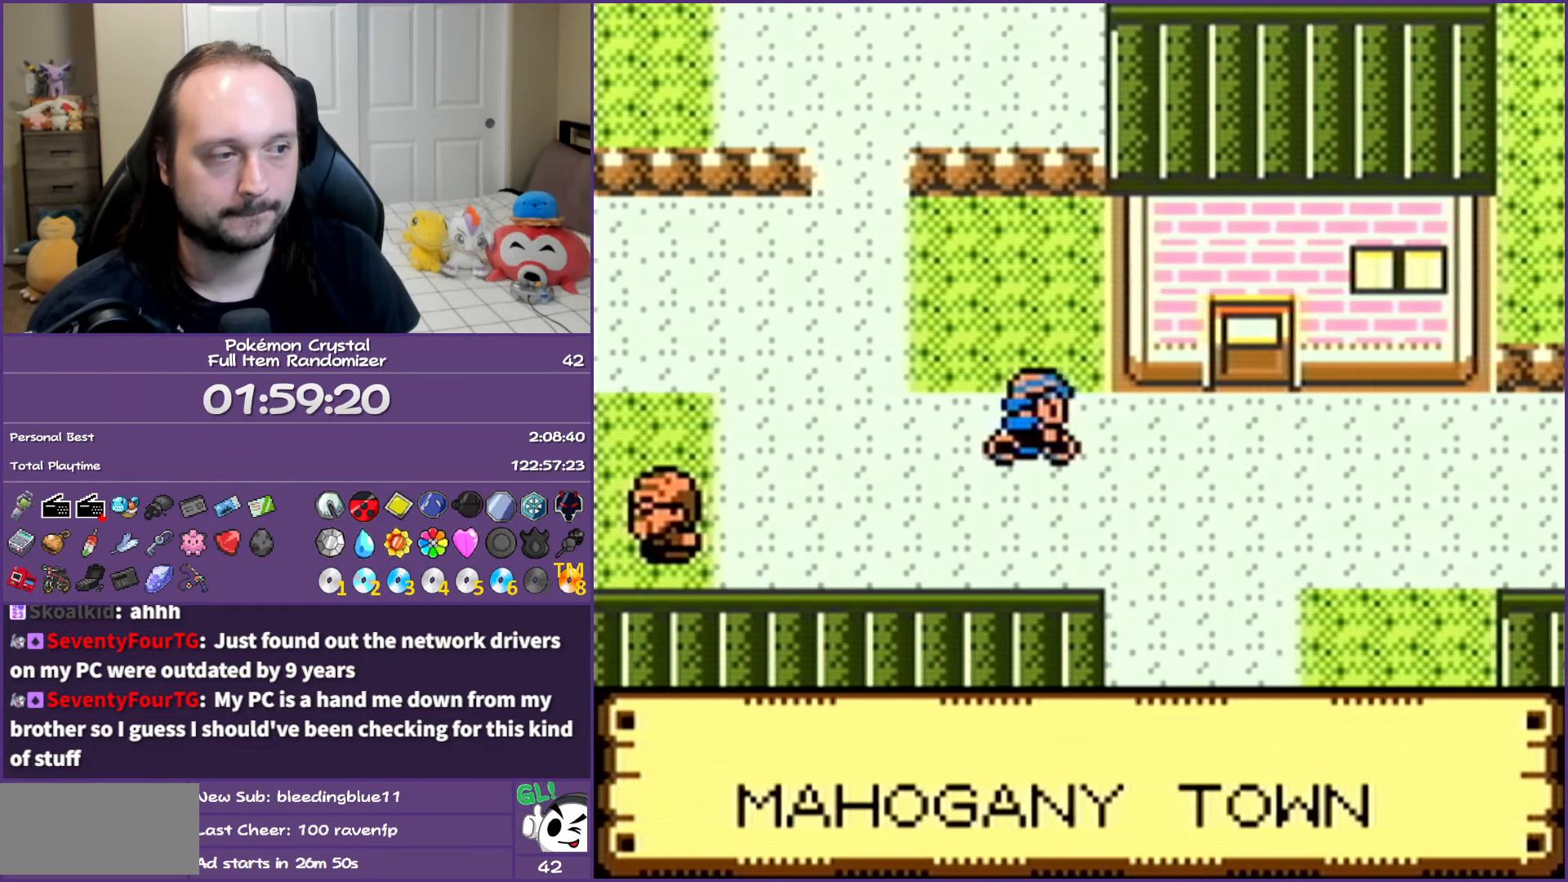
{"buttons": ["DPAD_RIGHT"], "events": []}
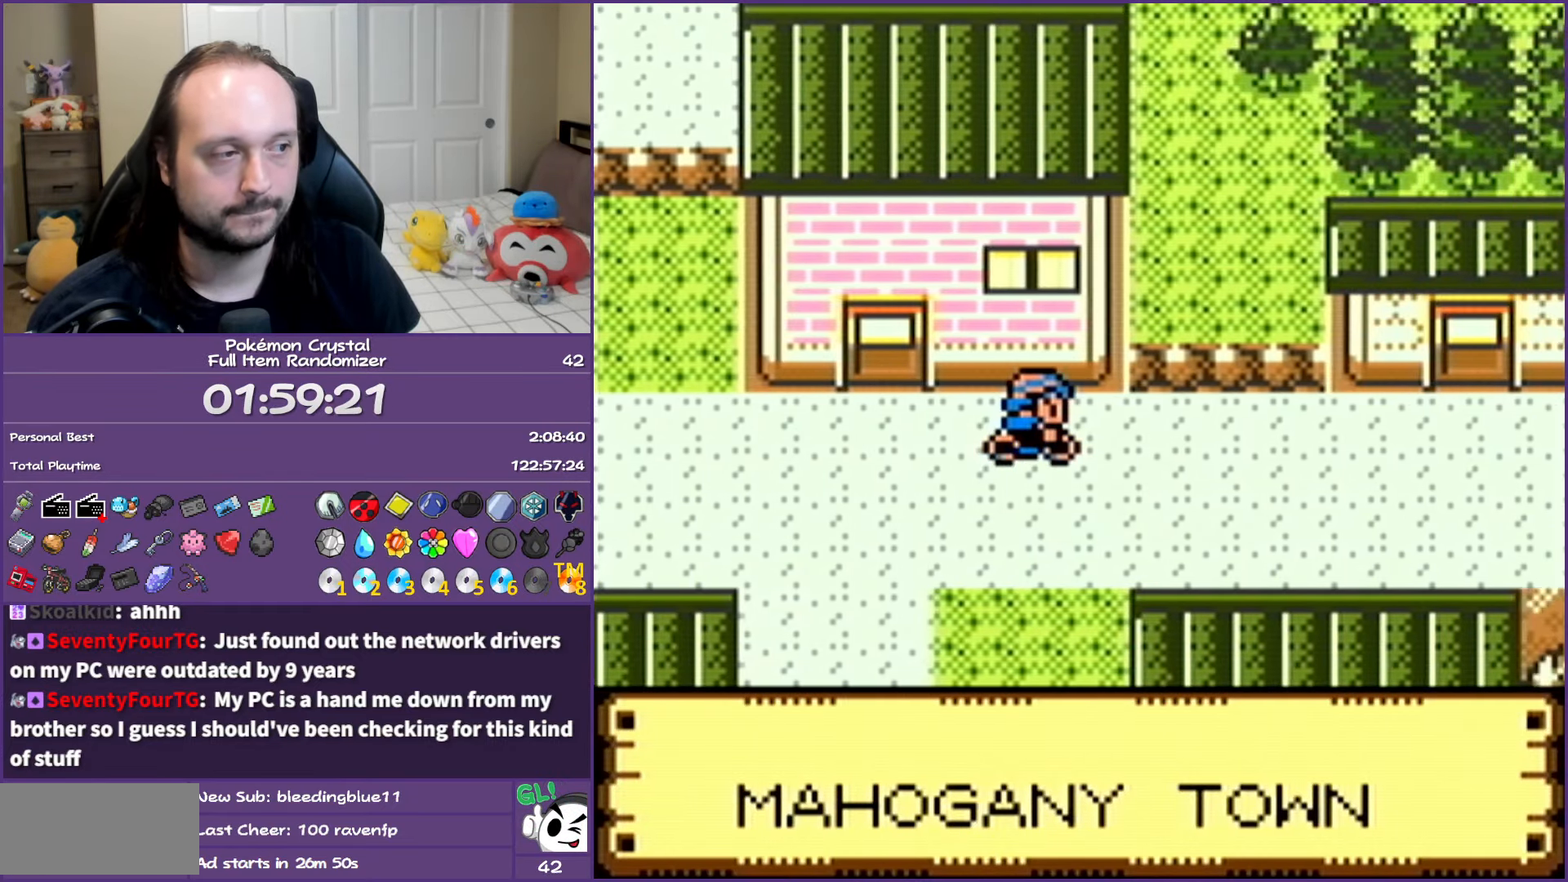
{"buttons": ["DPAD_RIGHT"], "events": []}
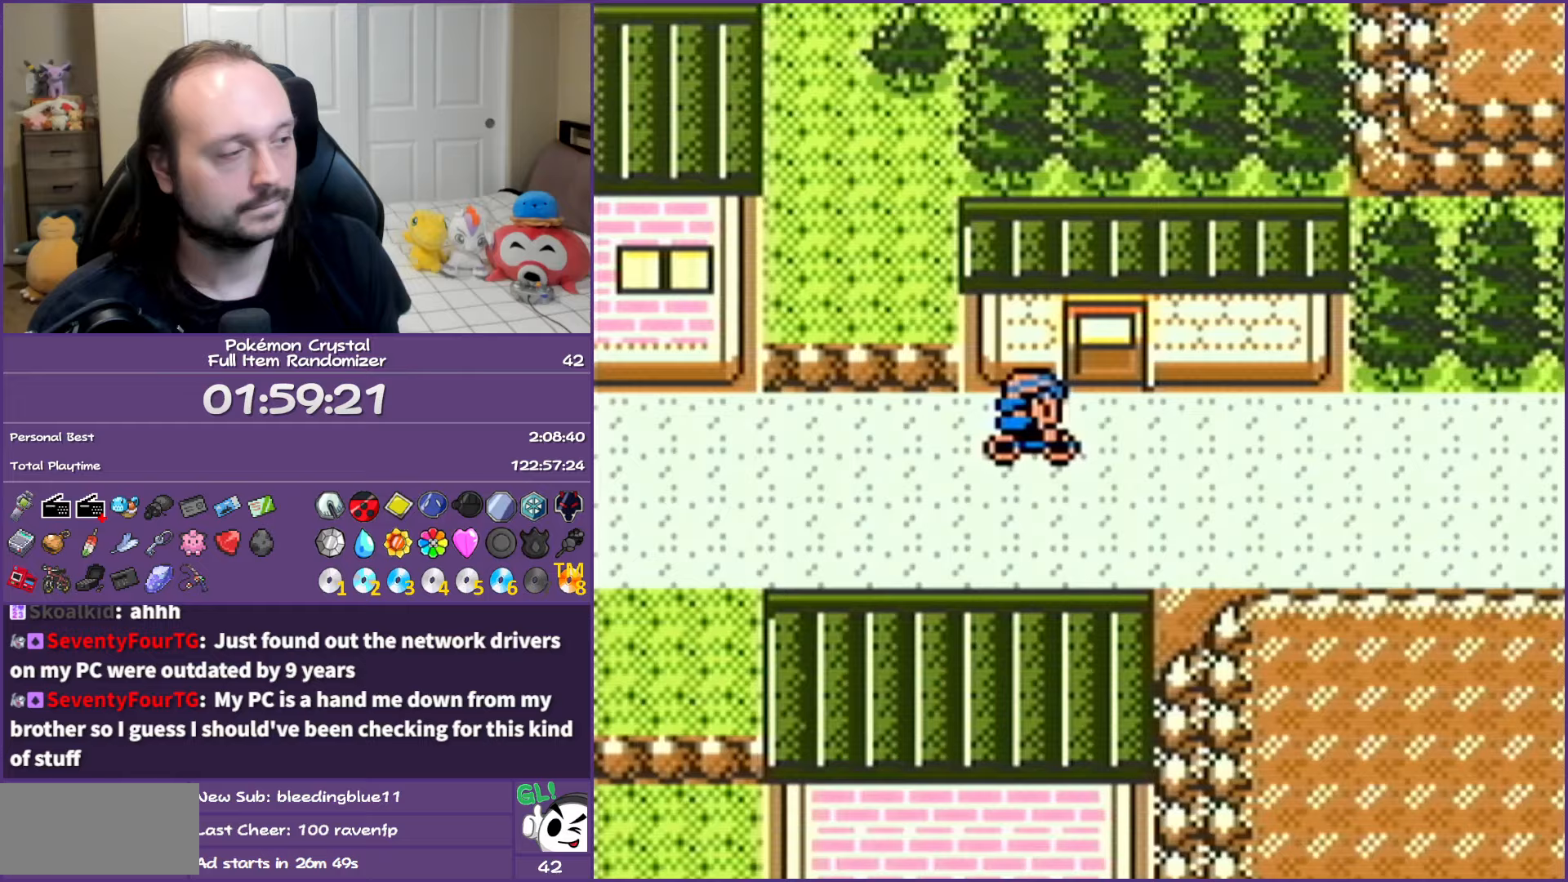
{"buttons": ["DPAD_DOWN", "DPAD_RIGHT"], "events": [[417, "DPAD_DOWN", "down"]]}
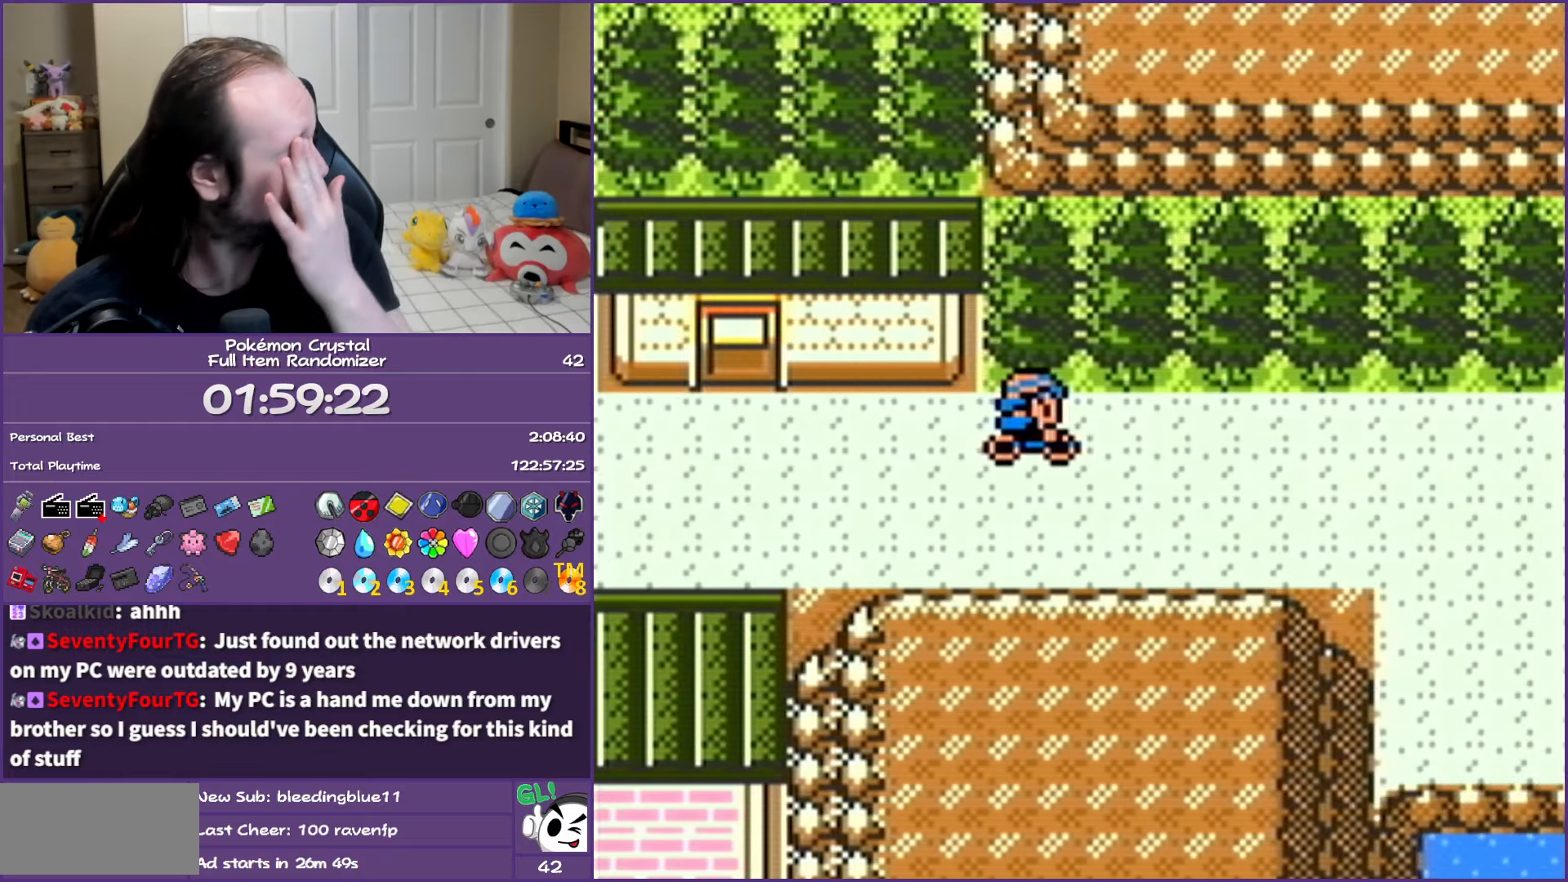
{"buttons": ["DPAD_RIGHT"], "events": [[83, "DPAD_DOWN", "up"]]}
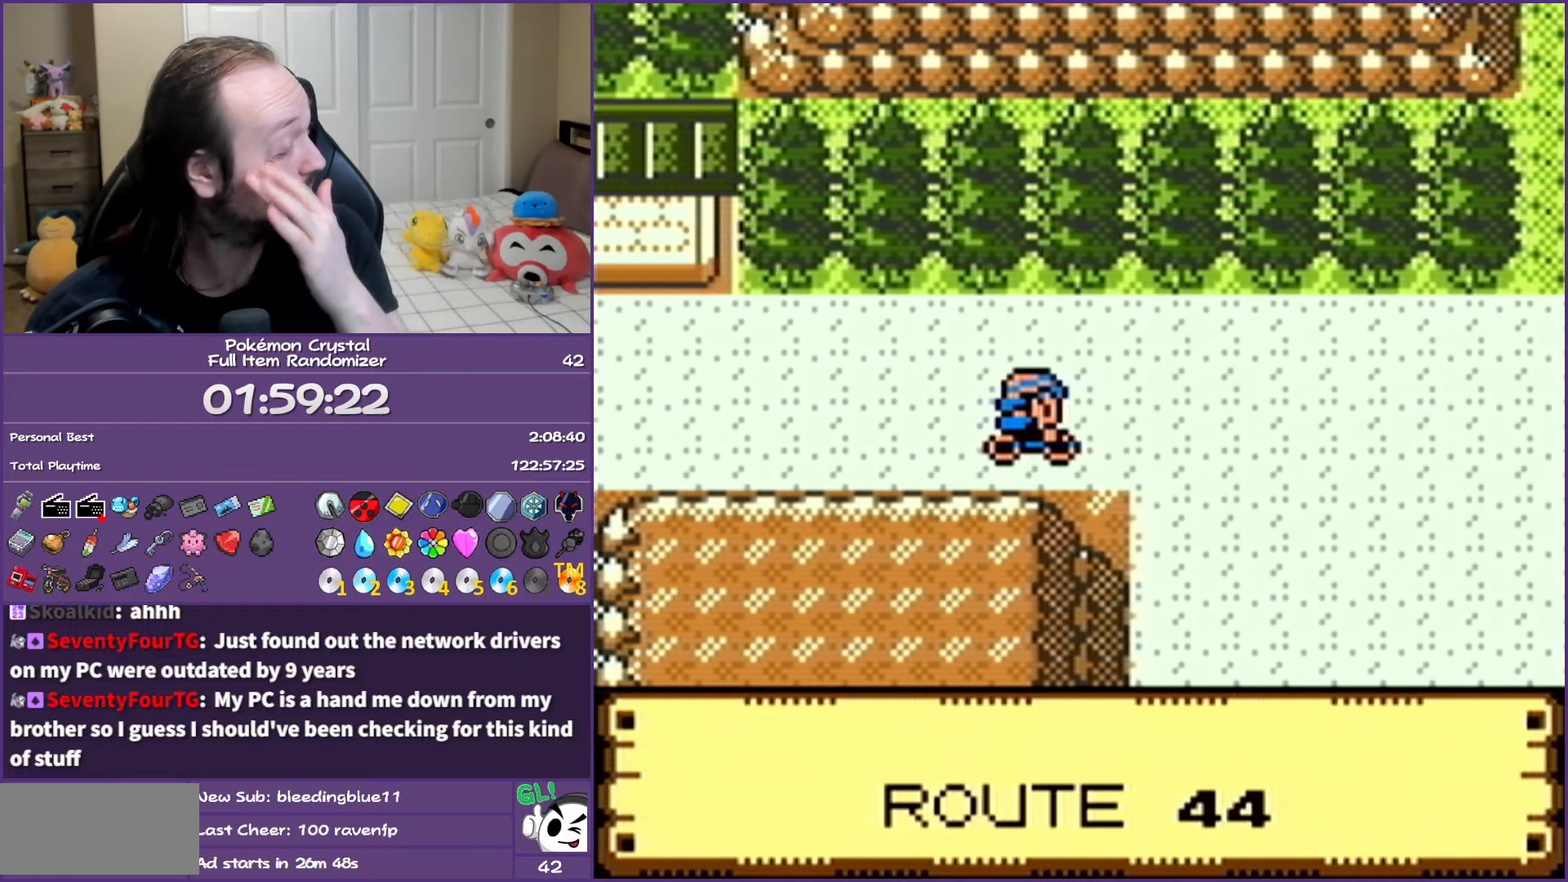
{"buttons": ["DPAD_DOWN", "DPAD_RIGHT"], "events": [[333, "DPAD_DOWN", "down"]]}
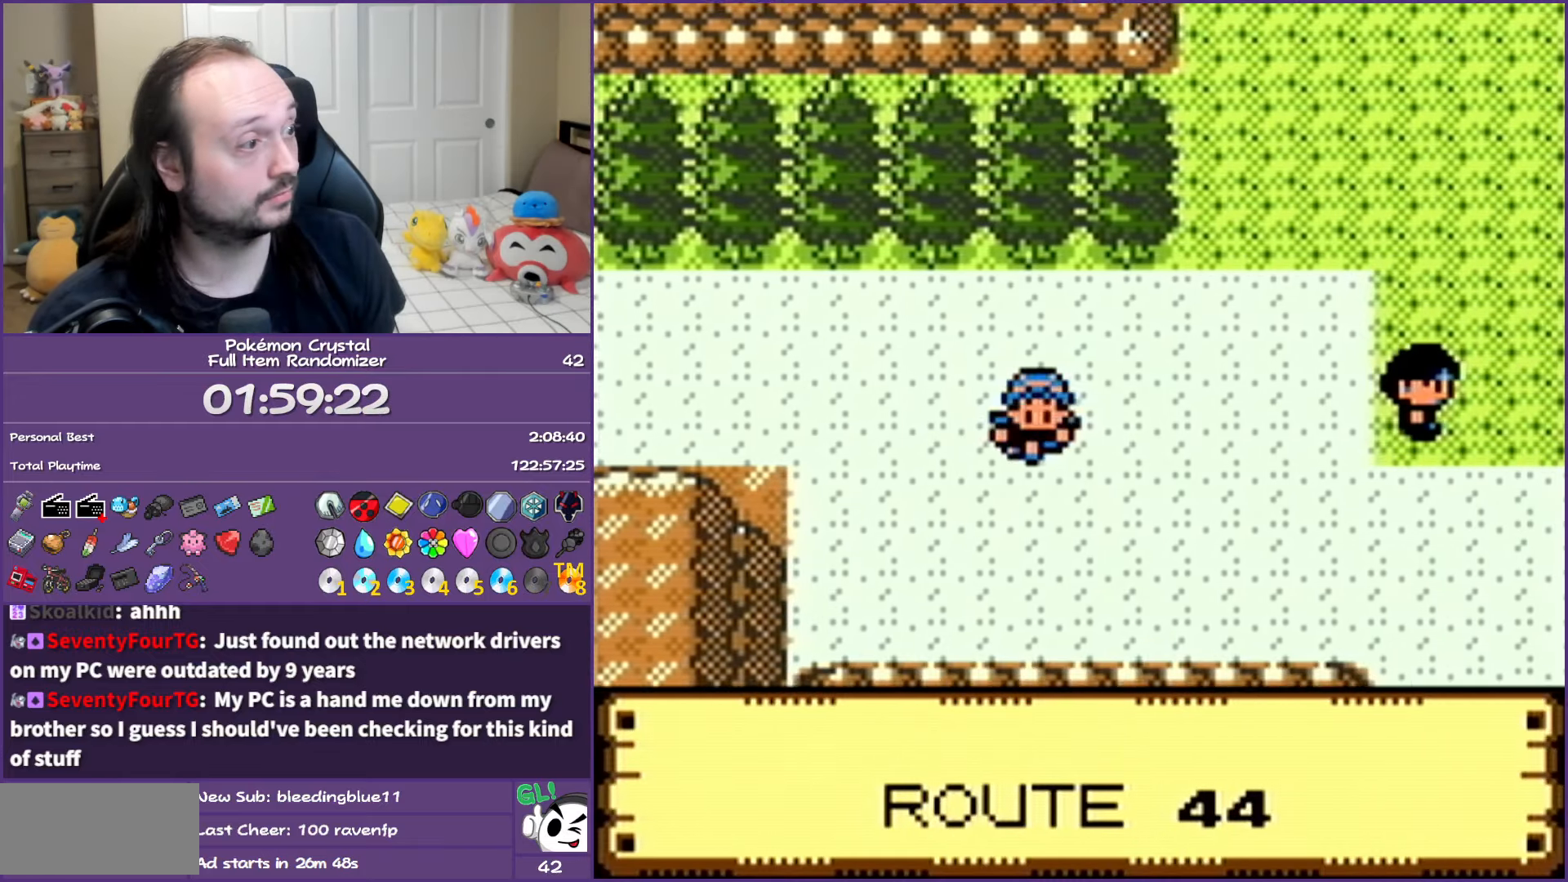
{"buttons": ["DPAD_RIGHT"], "events": [[17, "DPAD_DOWN", "up"], [433, "DPAD_RIGHT", "up"], [483, "DPAD_RIGHT", "down"]]}
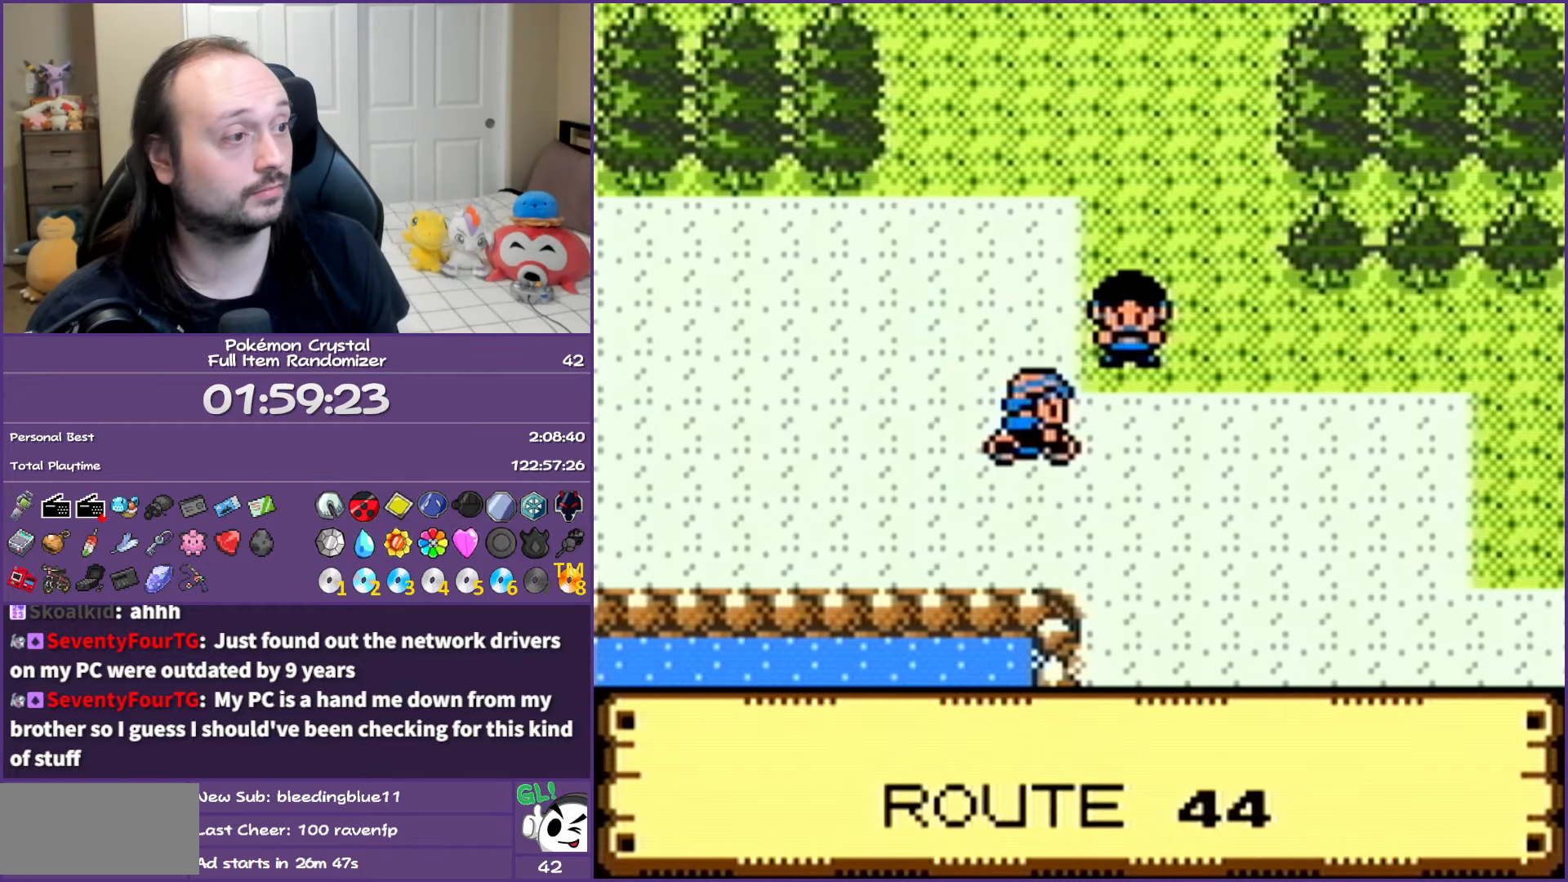
{"buttons": [], "events": [[333, "DPAD_RIGHT", "up"]]}